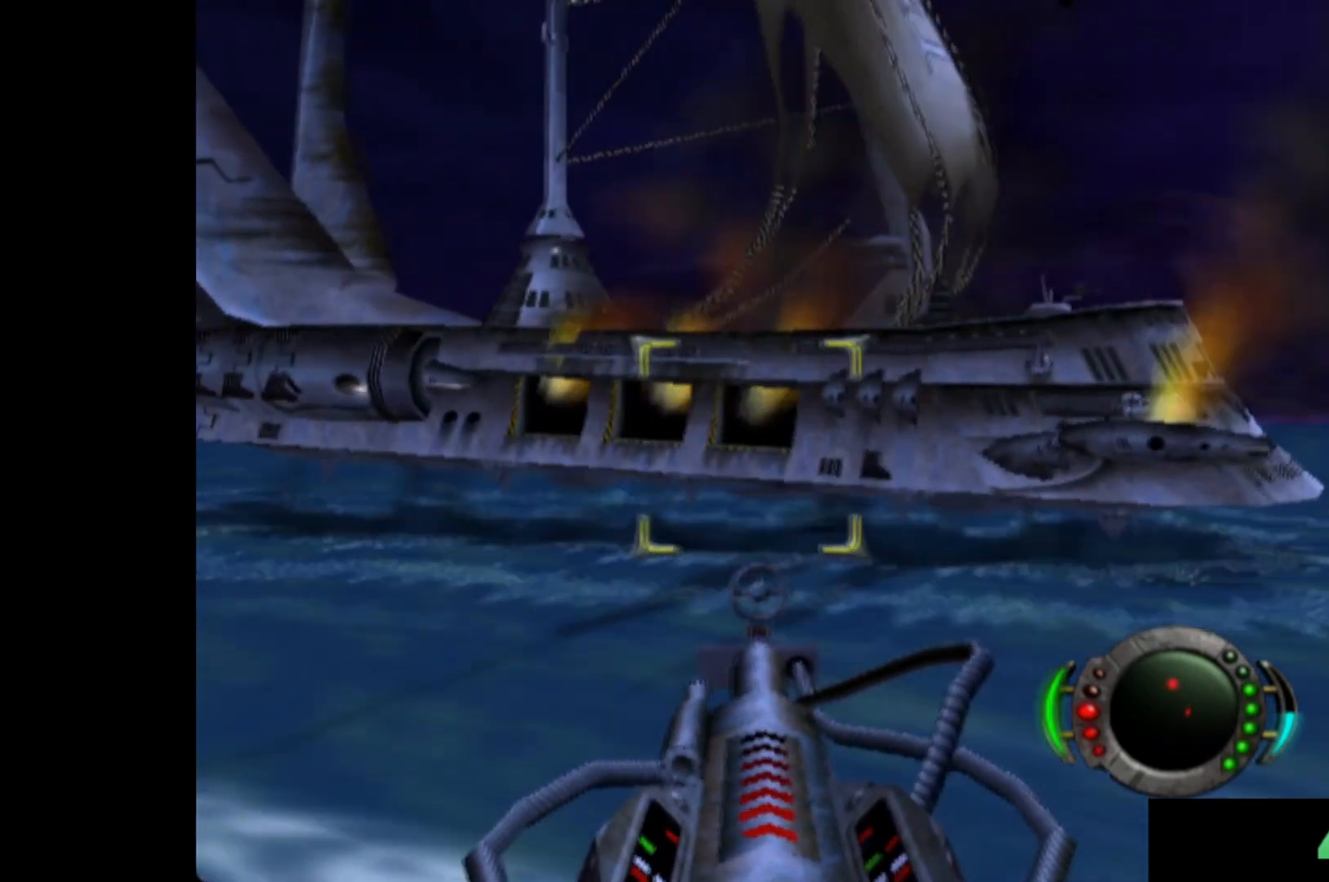
Gameplay with a controller (Xbox layout); each line is a JSON object with the inputs held at the frame after it. "events" lists button and stick changes between this image and that frame as [ms after this image, input, new state], when the widget could be followed in between. Not read: right_stick.
{"buttons": [], "left_stick": "left", "events": [[140, "left_stick", "center"], [200, "left_stick", "down-left"], [320, "left_stick", "center"], [420, "left_stick", "left"]]}
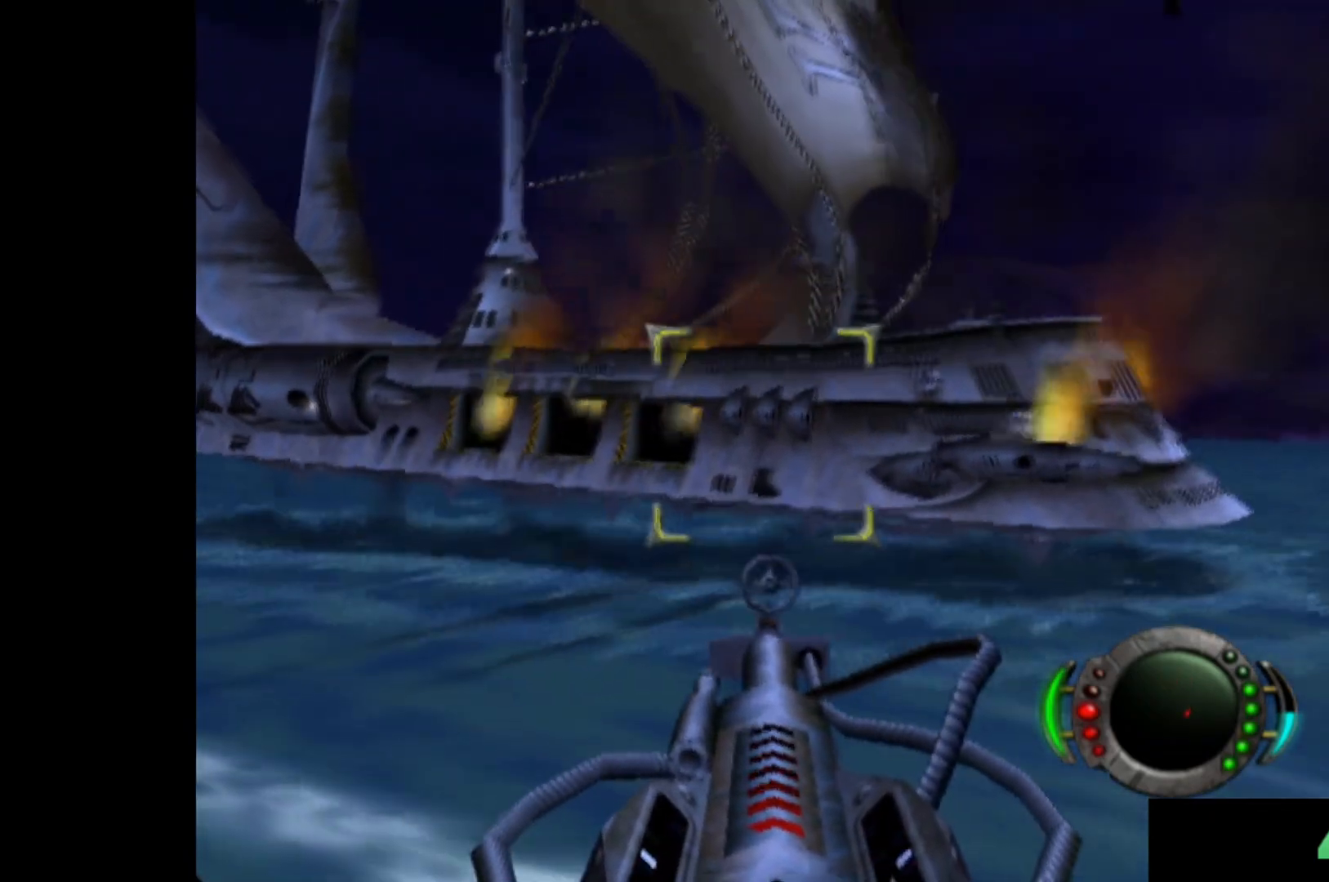
{"buttons": [], "left_stick": "down-left", "events": [[80, "left_stick", "center"], [140, "left_stick", "left"], [300, "left_stick", "center"], [380, "left_stick", "down-left"]]}
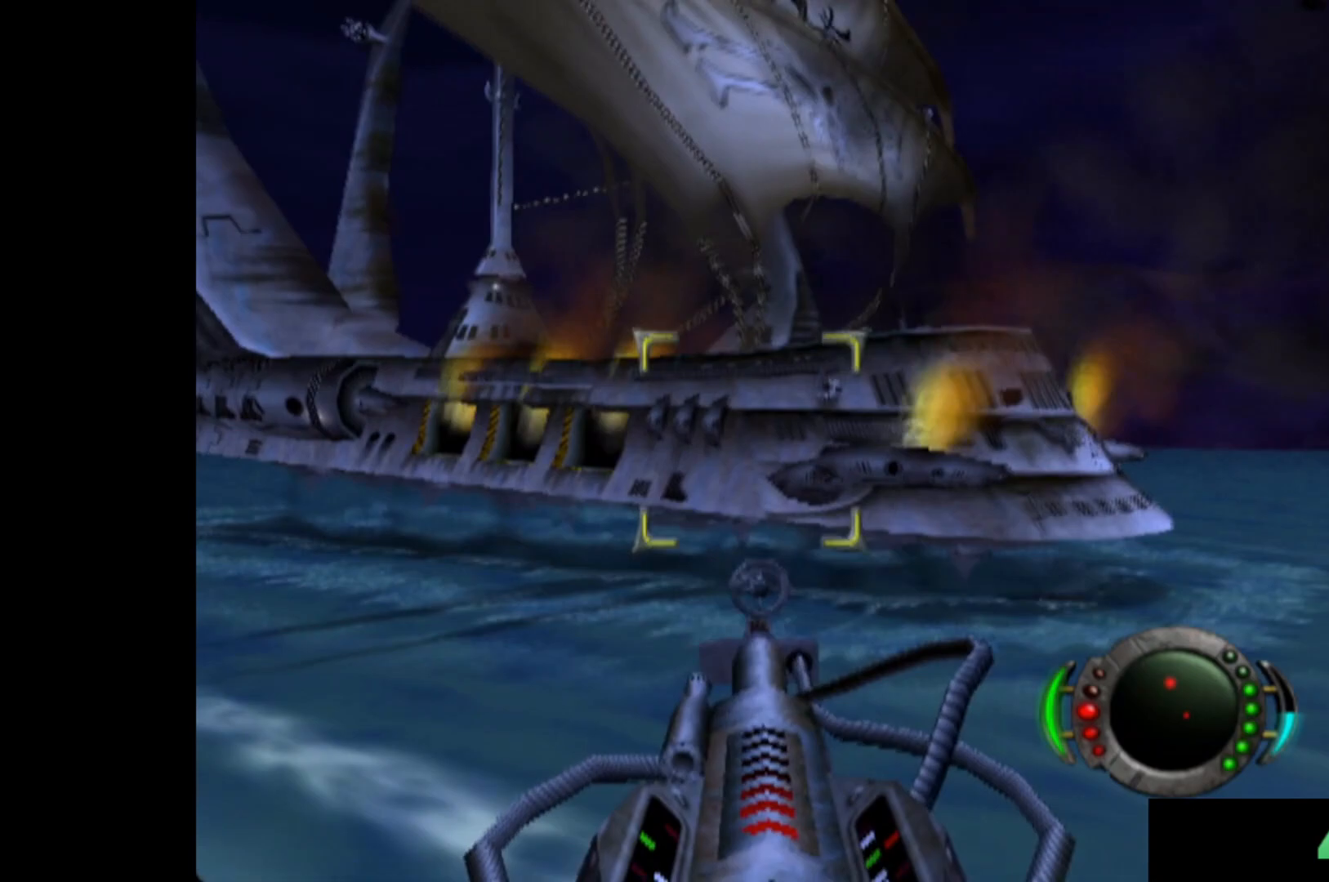
{"buttons": [], "left_stick": "center", "events": [[20, "left_stick", "center"], [100, "left_stick", "left"], [220, "left_stick", "center"], [320, "left_stick", "left"], [460, "left_stick", "center"]]}
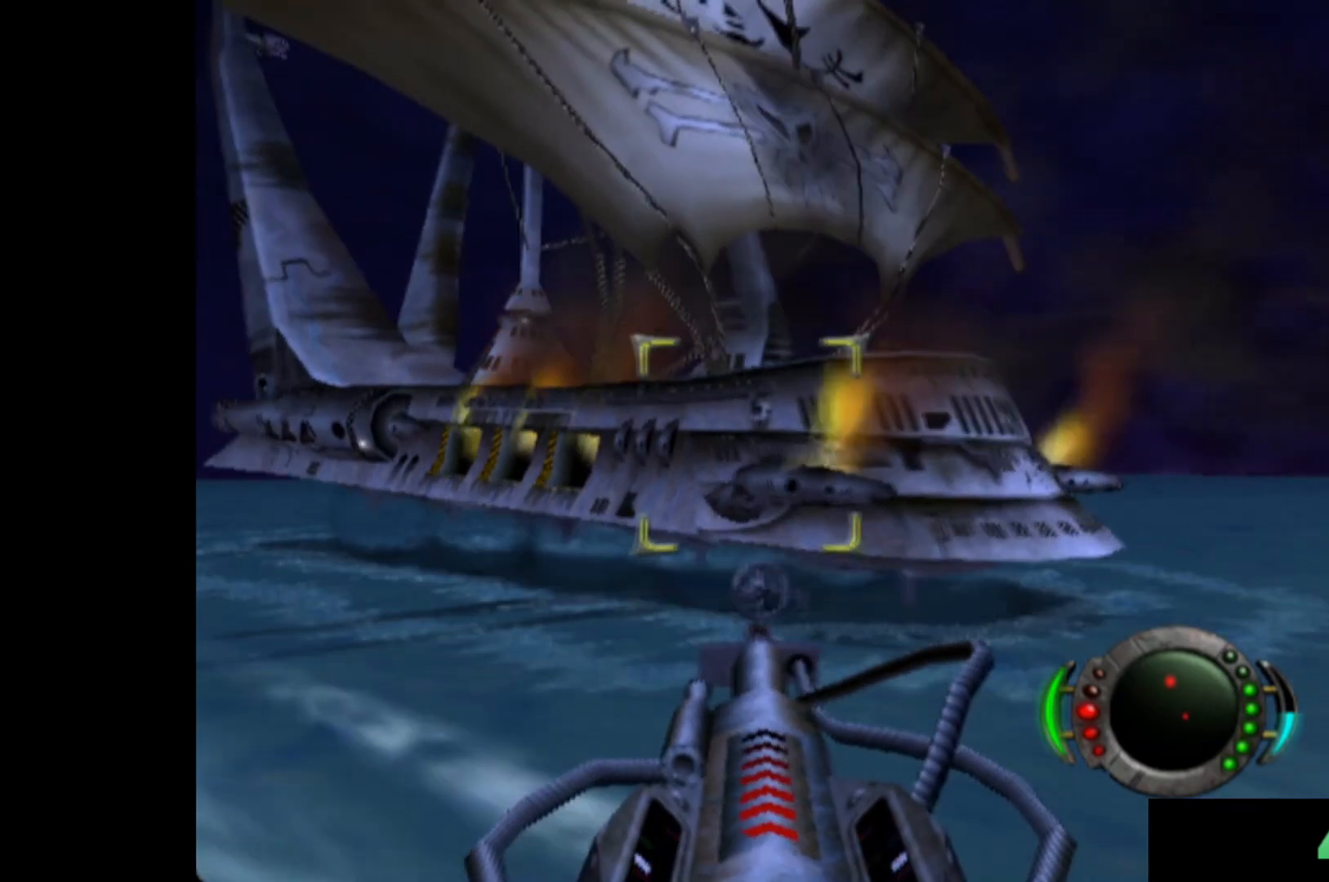
{"buttons": [], "left_stick": "left", "events": [[40, "left_stick", "left"], [180, "left_stick", "center"], [260, "left_stick", "left"]]}
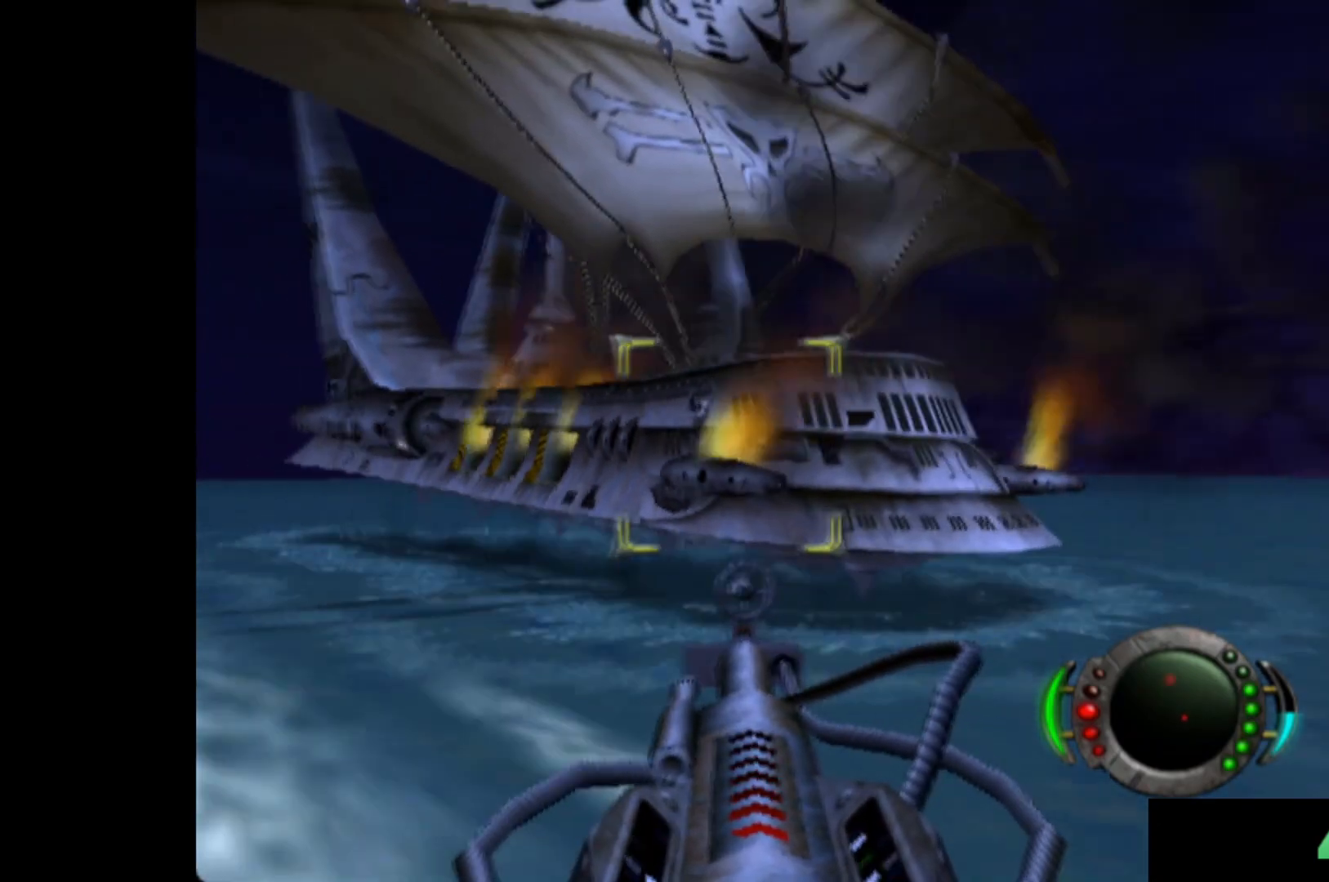
{"buttons": [], "left_stick": "left", "events": [[140, "left_stick", "center"], [200, "left_stick", "left"], [320, "left_stick", "center"], [420, "left_stick", "left"]]}
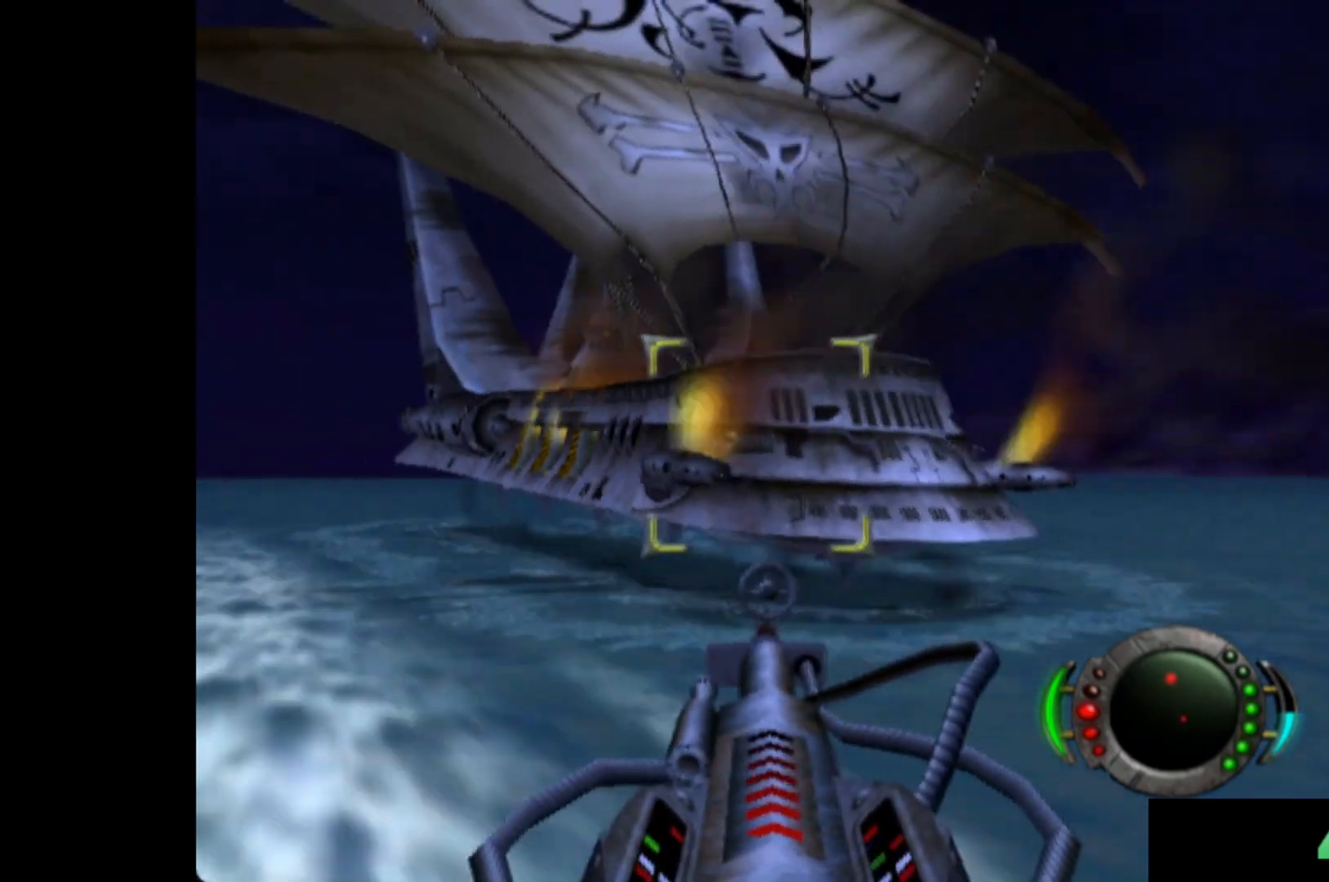
{"buttons": [], "left_stick": "left", "events": [[60, "left_stick", "center"], [140, "left_stick", "left"], [280, "left_stick", "center"], [380, "left_stick", "left"]]}
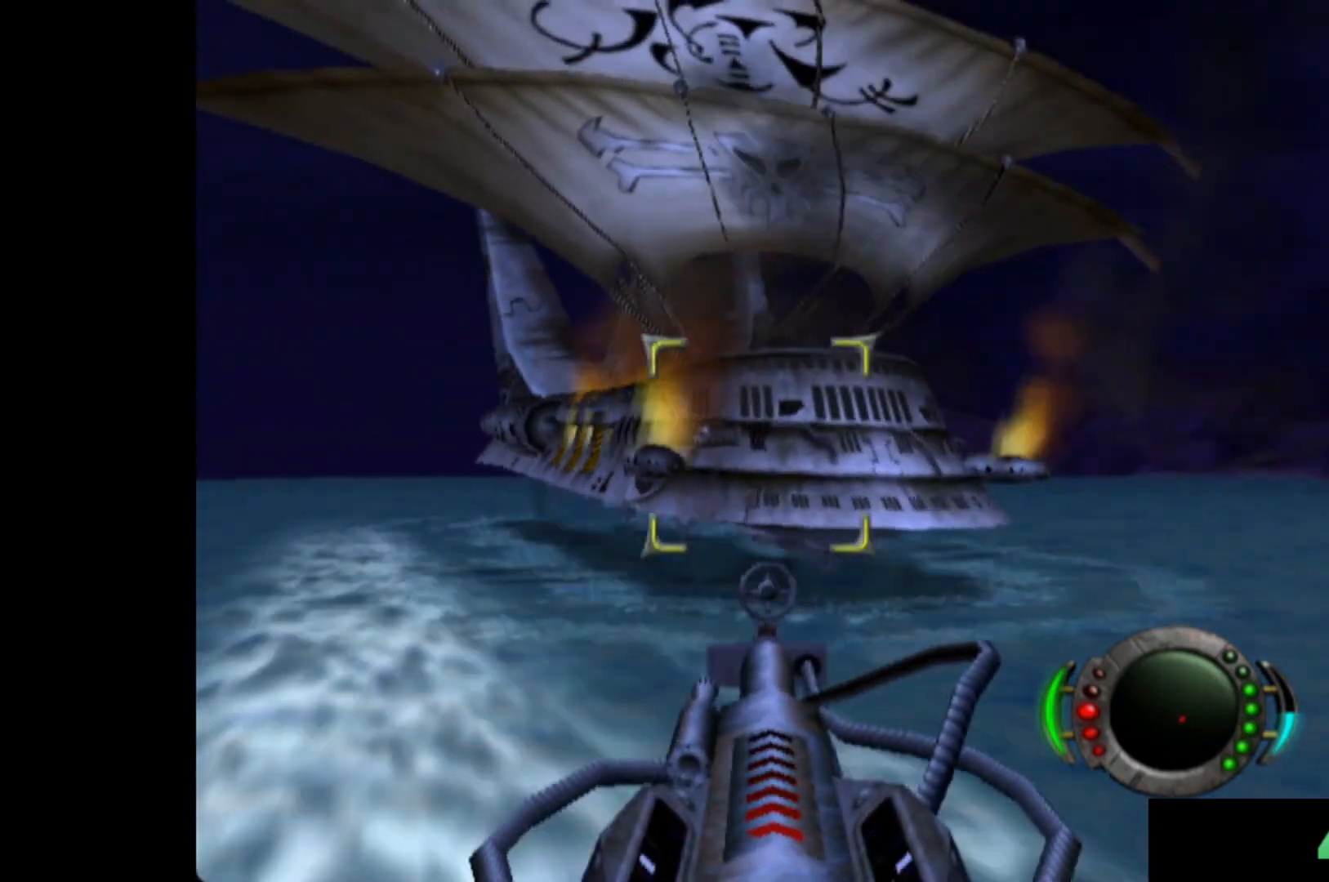
{"buttons": [], "left_stick": "center", "events": [[40, "left_stick", "center"], [120, "left_stick", "left"], [220, "left_stick", "center"], [340, "left_stick", "left"], [480, "left_stick", "center"]]}
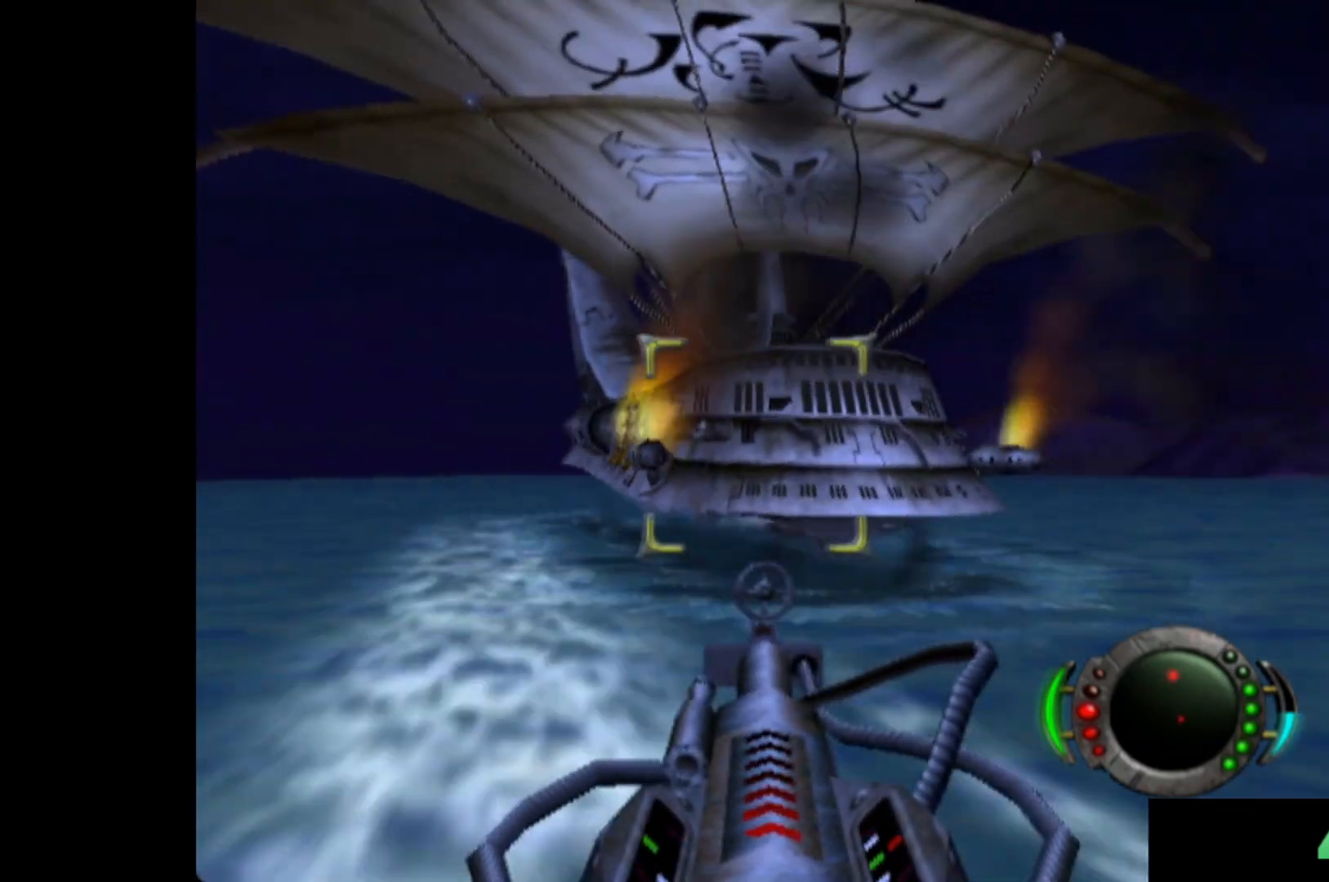
{"buttons": [], "left_stick": "center", "events": [[80, "left_stick", "left"], [200, "left_stick", "center"], [360, "left_stick", "left"], [480, "left_stick", "center"]]}
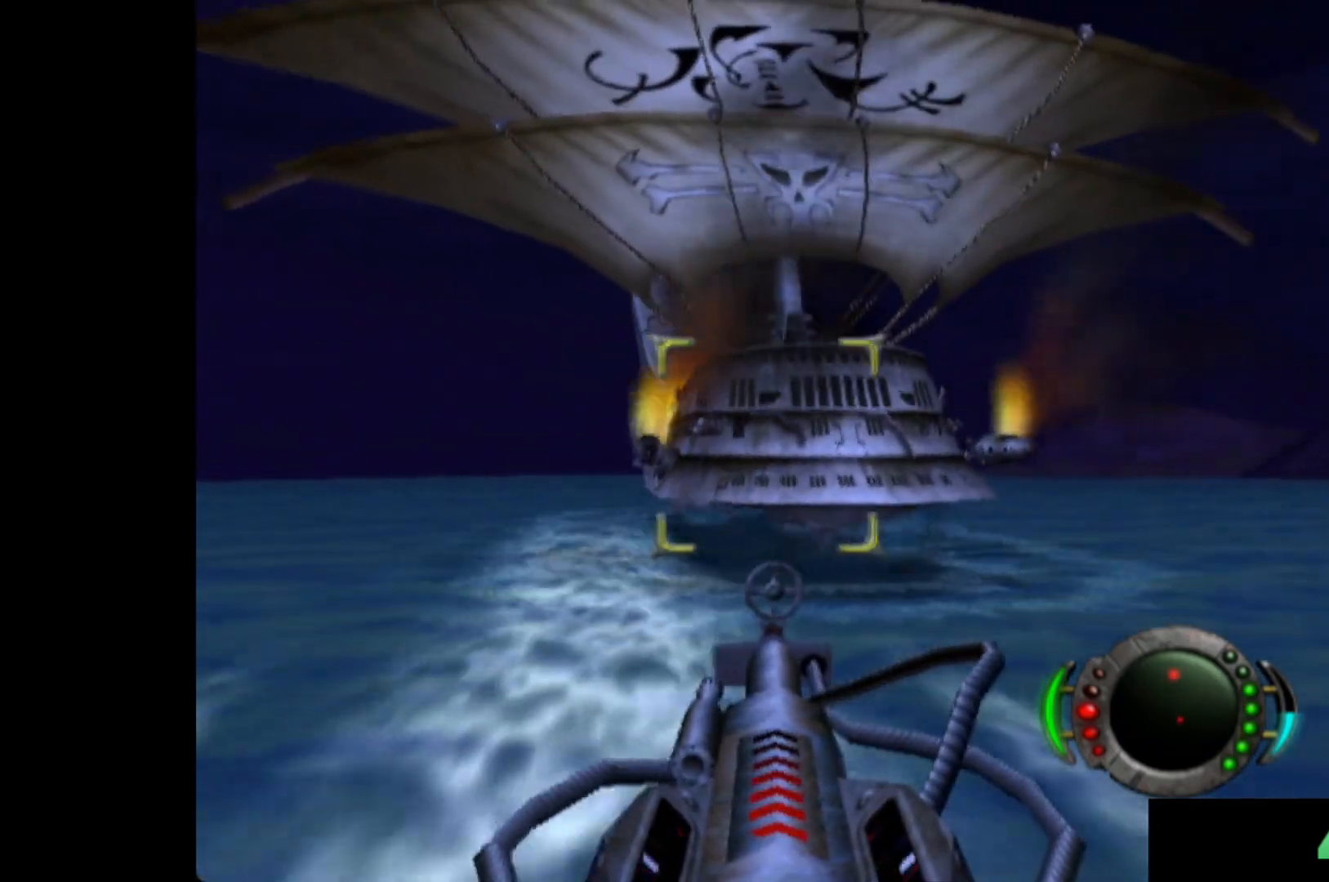
{"buttons": [], "left_stick": "left", "events": [[80, "left_stick", "left"], [240, "left_stick", "center"], [380, "left_stick", "left"]]}
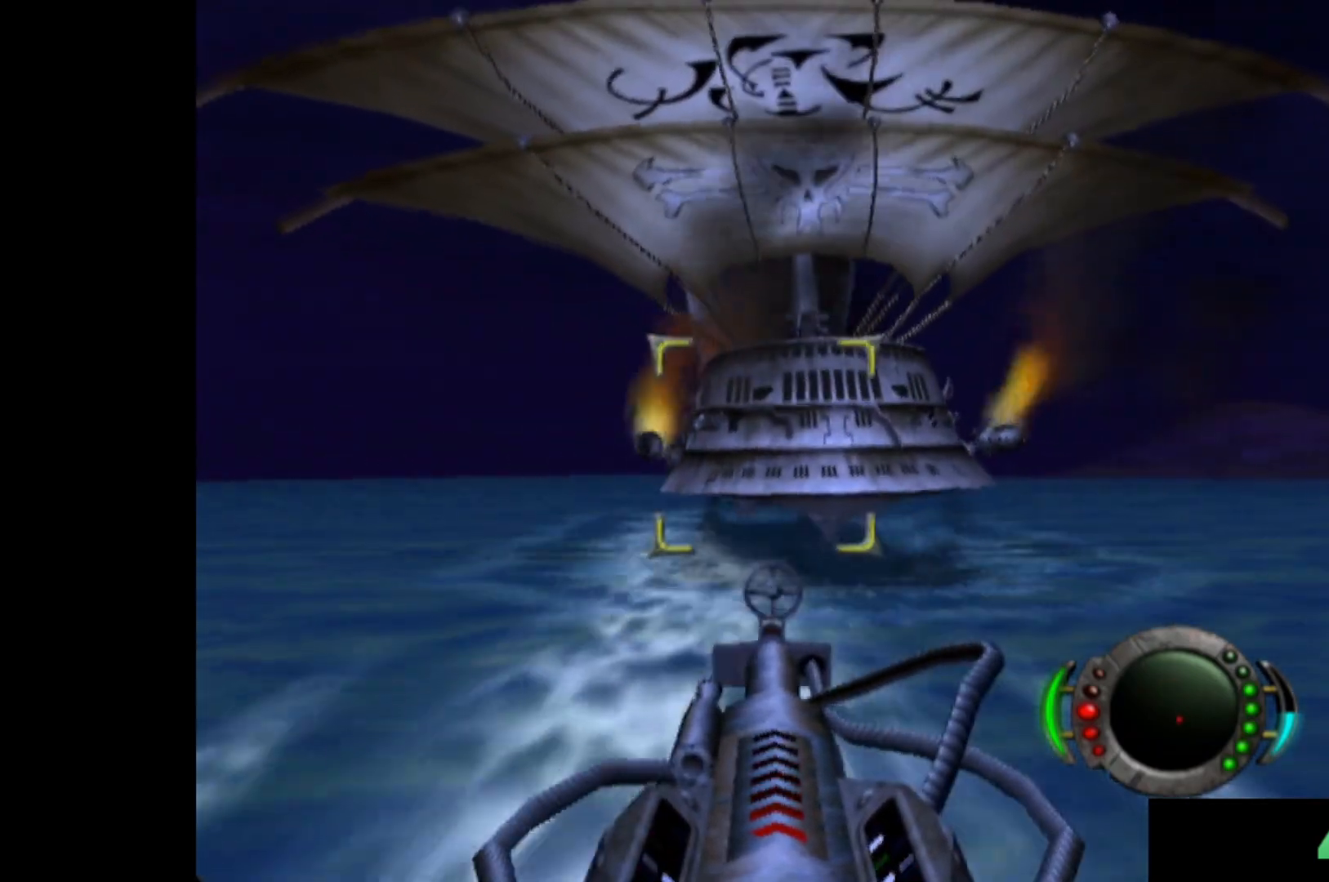
{"buttons": [], "left_stick": "left", "events": [[20, "left_stick", "center"], [180, "left_stick", "left"], [320, "left_stick", "center"], [460, "left_stick", "left"]]}
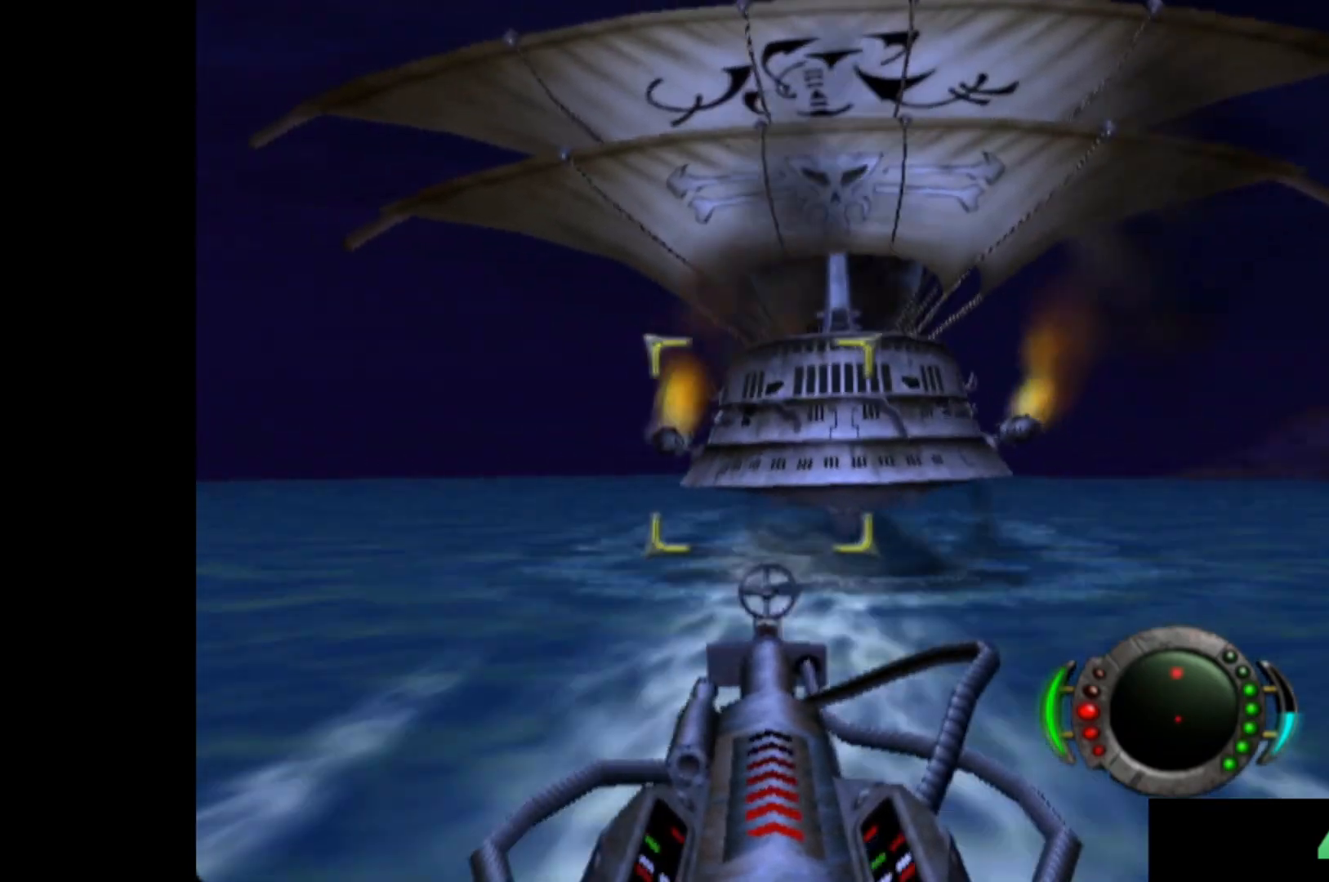
{"buttons": [], "left_stick": "left", "events": [[100, "left_stick", "center"], [220, "left_stick", "left"], [360, "left_stick", "center"], [480, "left_stick", "left"]]}
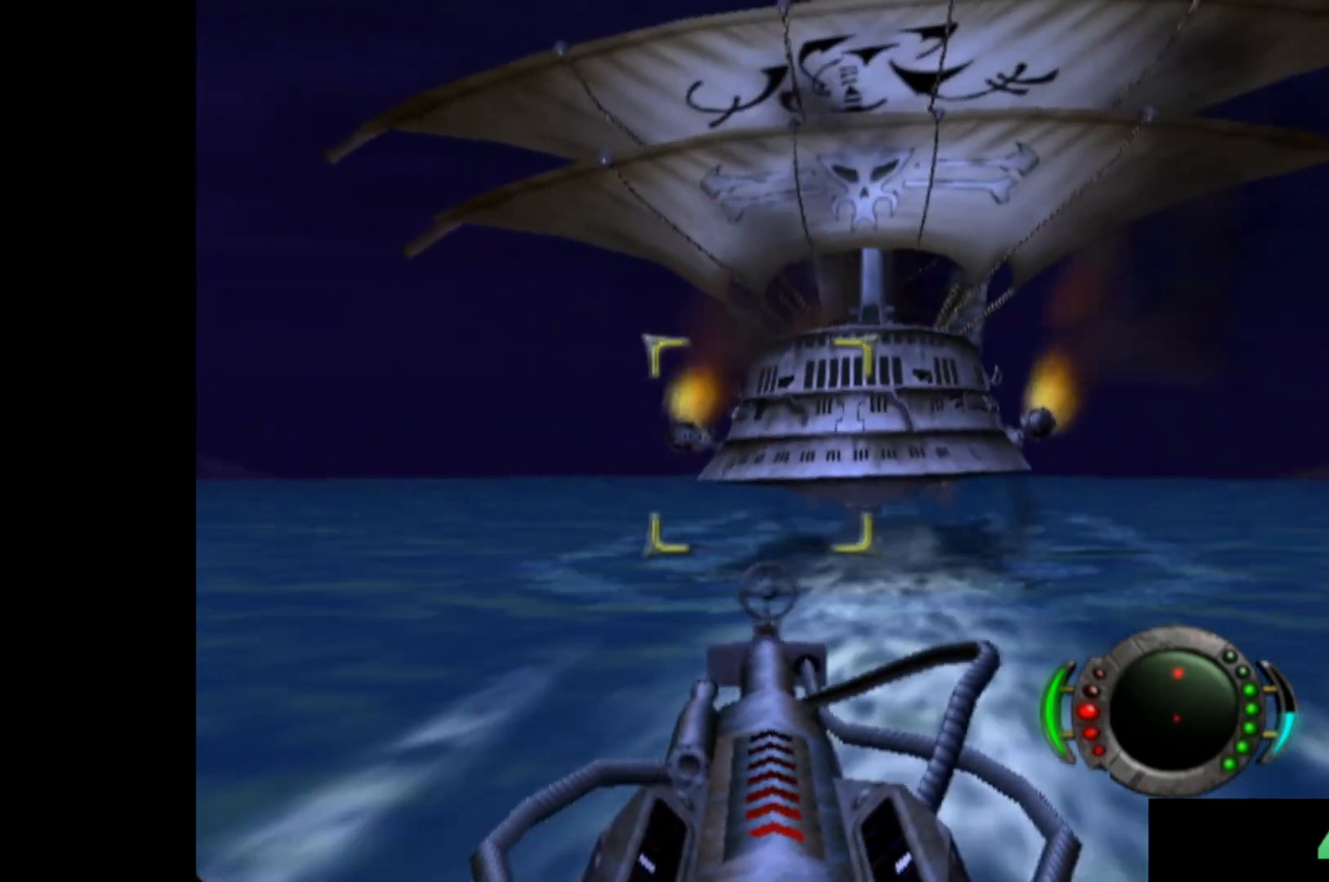
{"buttons": [], "left_stick": "left", "events": [[120, "left_stick", "center"], [240, "left_stick", "left"], [360, "left_stick", "center"], [480, "left_stick", "left"]]}
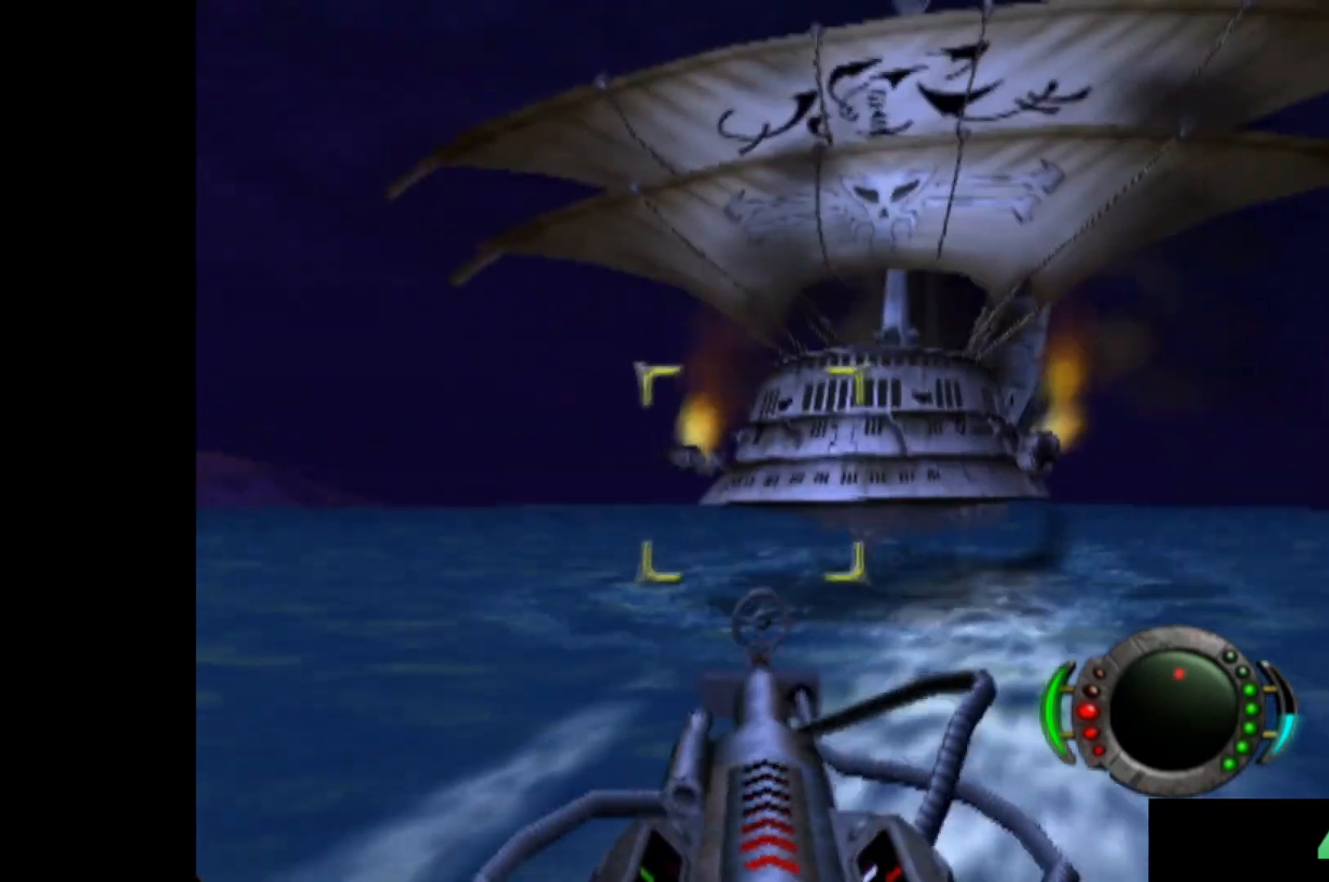
{"buttons": [], "left_stick": "center", "events": [[120, "left_stick", "center"], [260, "left_stick", "left"], [400, "left_stick", "center"]]}
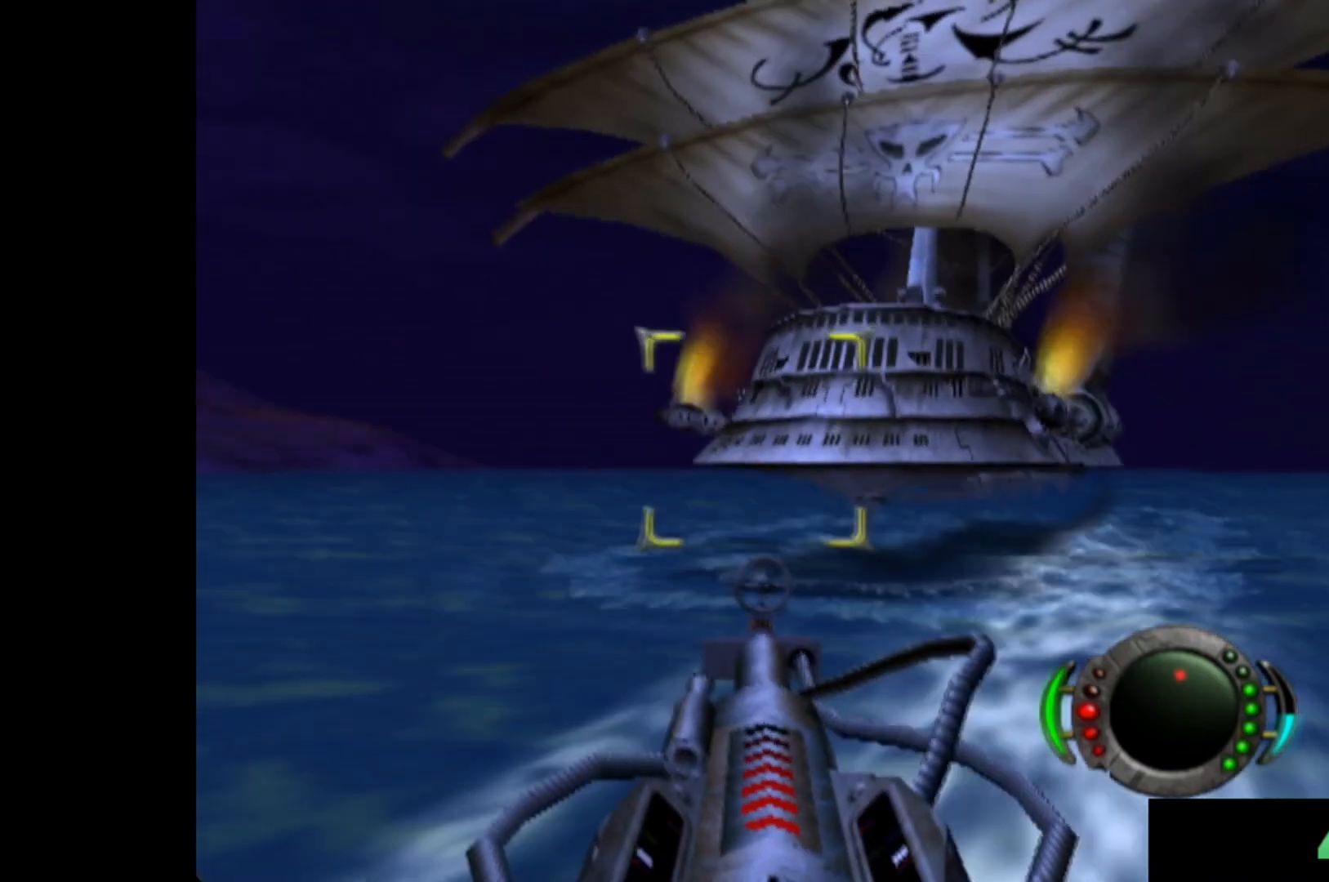
{"buttons": [], "left_stick": "center", "events": [[40, "left_stick", "left"], [140, "left_stick", "center"], [280, "left_stick", "left"], [420, "left_stick", "center"]]}
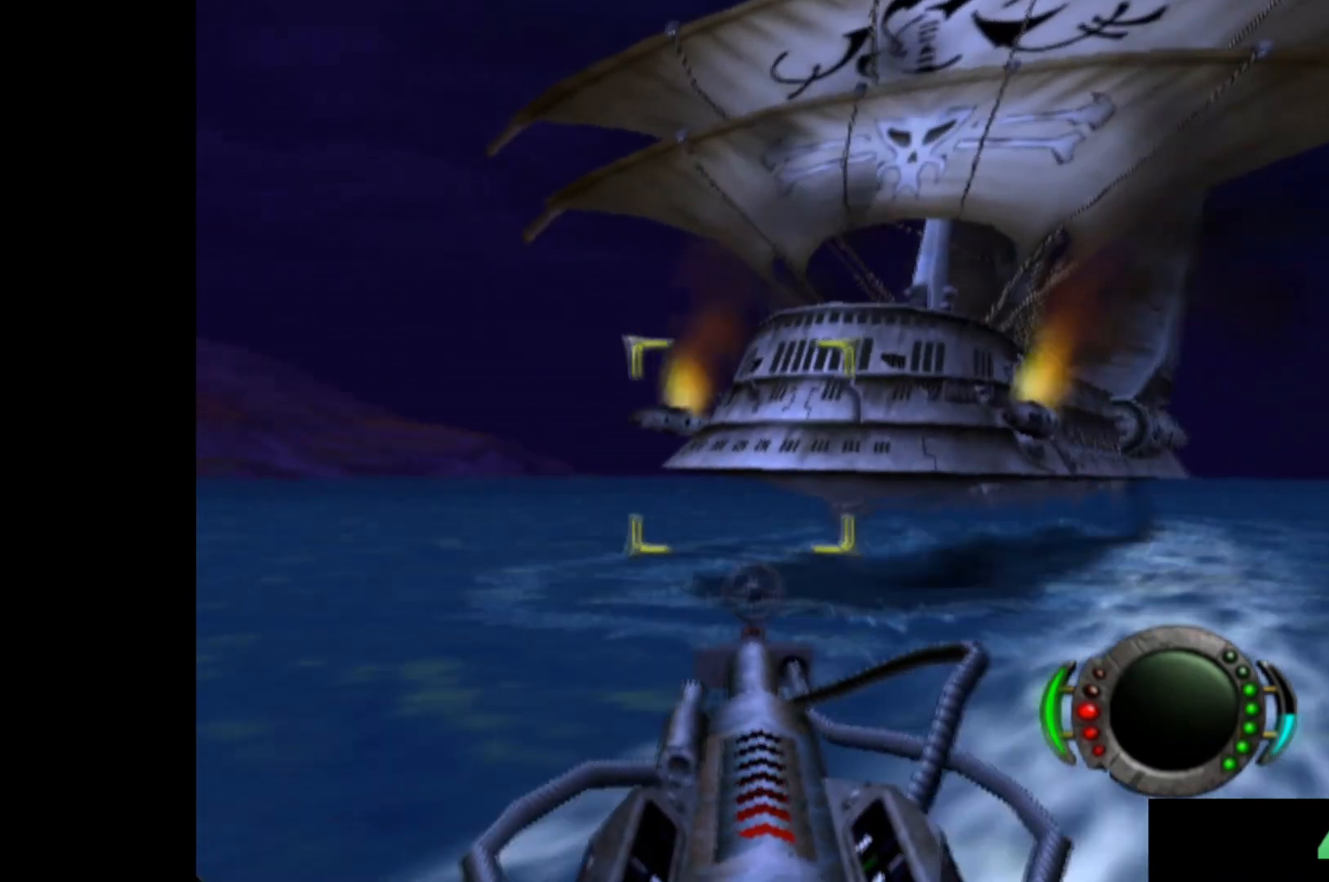
{"buttons": [], "left_stick": "center", "events": [[40, "left_stick", "left"], [160, "left_stick", "center"], [300, "left_stick", "up-left"], [400, "left_stick", "center"]]}
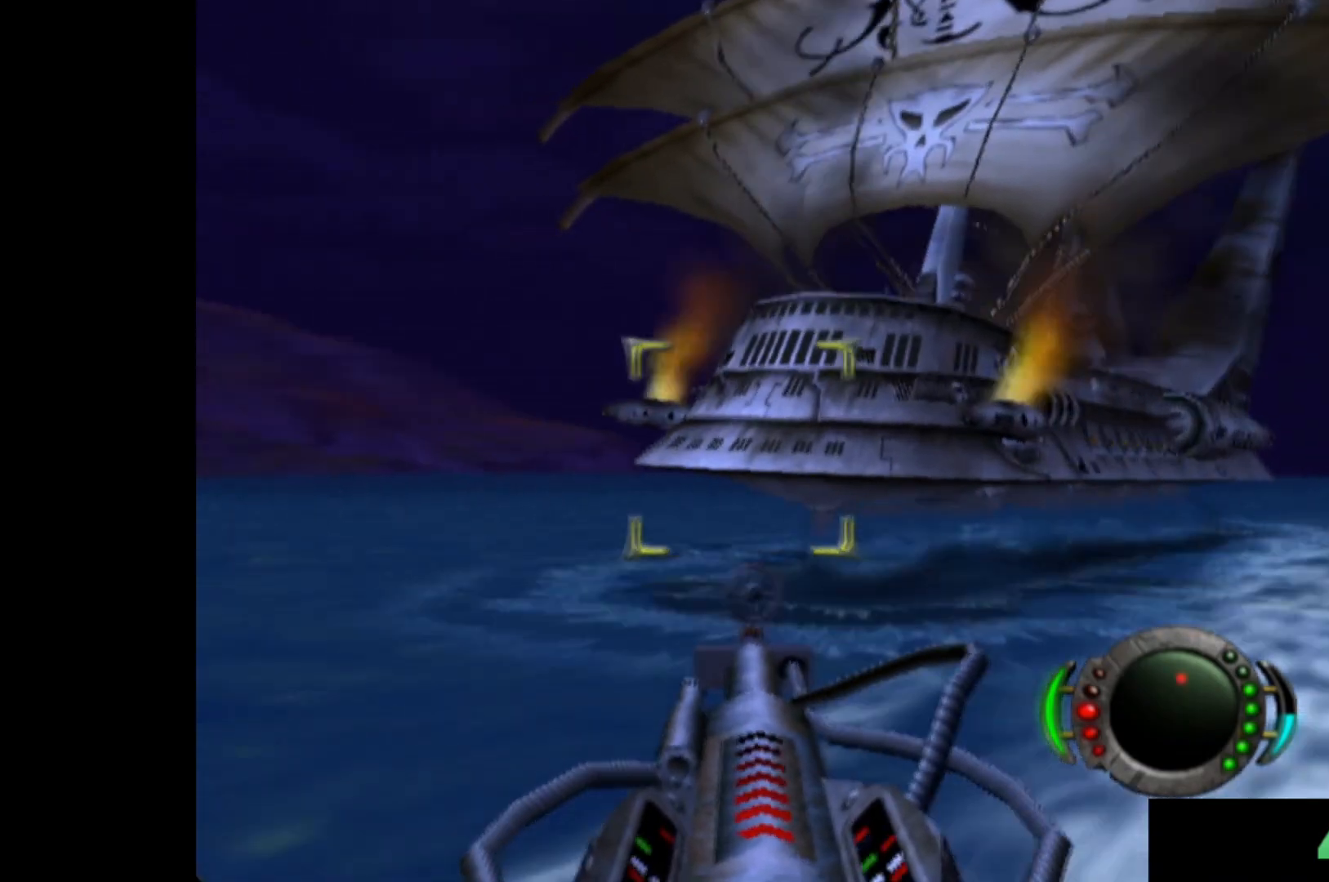
{"buttons": [], "left_stick": "left", "events": [[140, "left_stick", "up-left"], [300, "left_stick", "center"], [500, "left_stick", "left"]]}
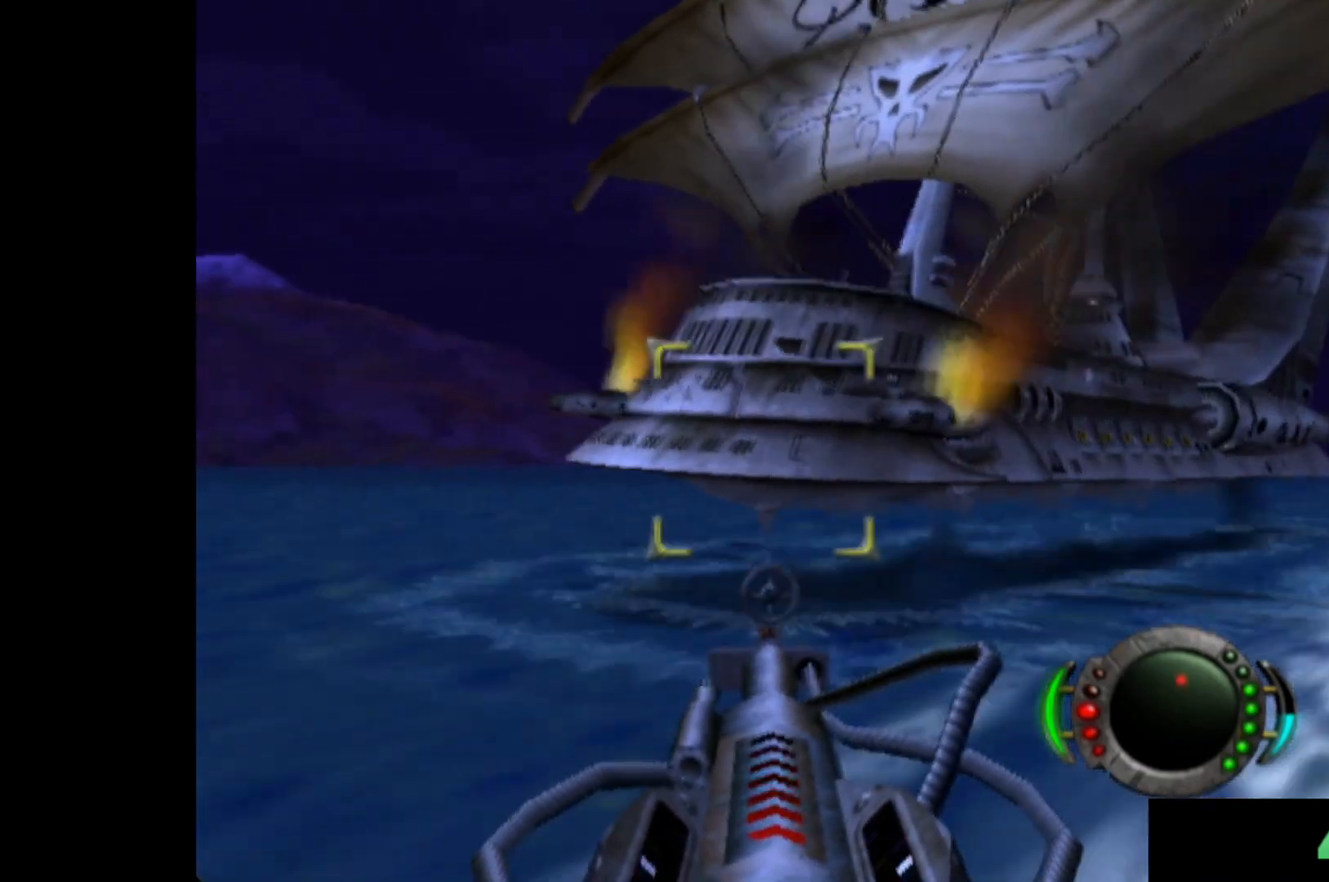
{"buttons": [], "left_stick": "center", "events": [[140, "left_stick", "center"], [240, "left_stick", "left"], [400, "left_stick", "center"]]}
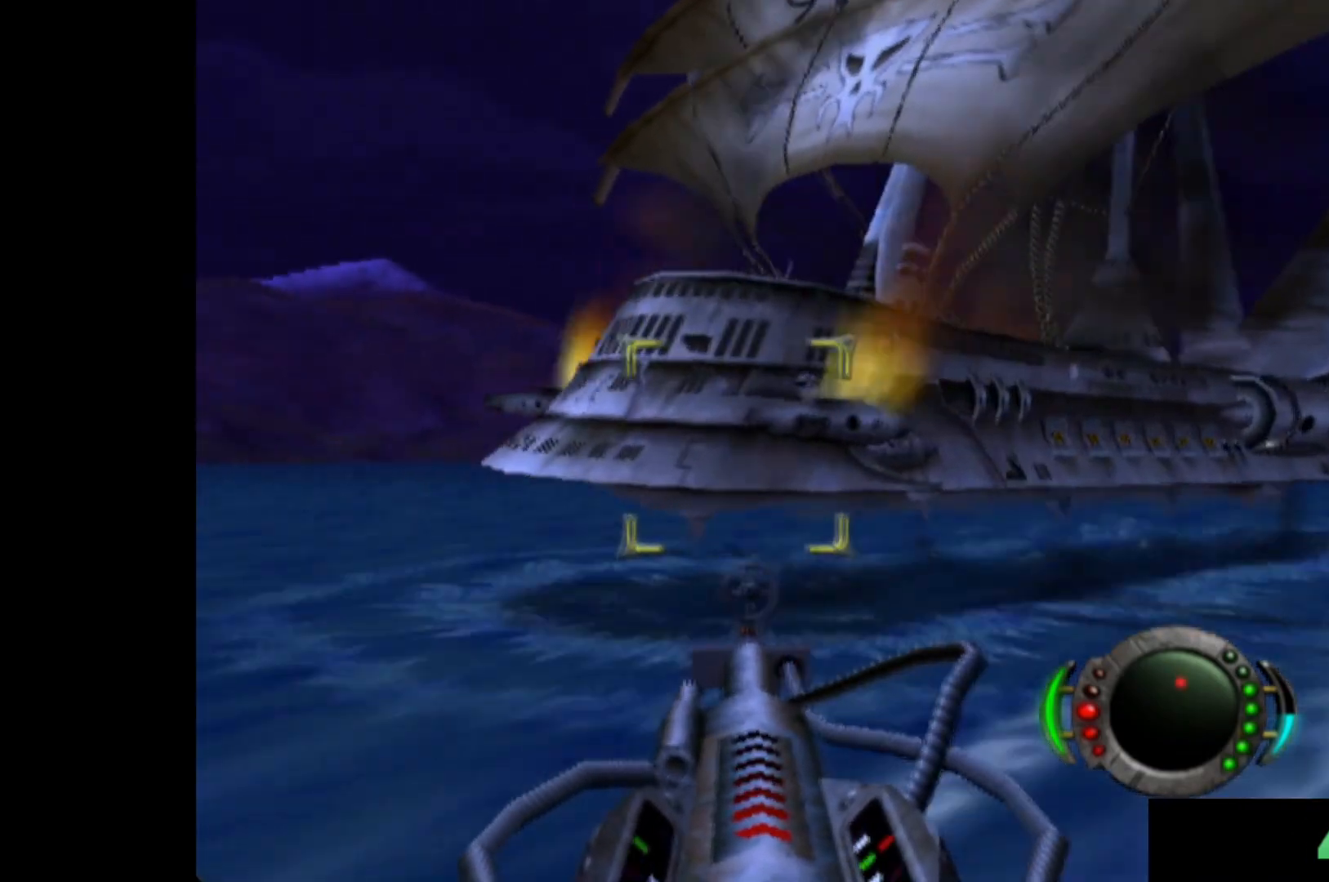
{"buttons": [], "left_stick": "center", "events": [[20, "left_stick", "left"], [160, "left_stick", "center"], [260, "left_stick", "left"], [400, "left_stick", "center"]]}
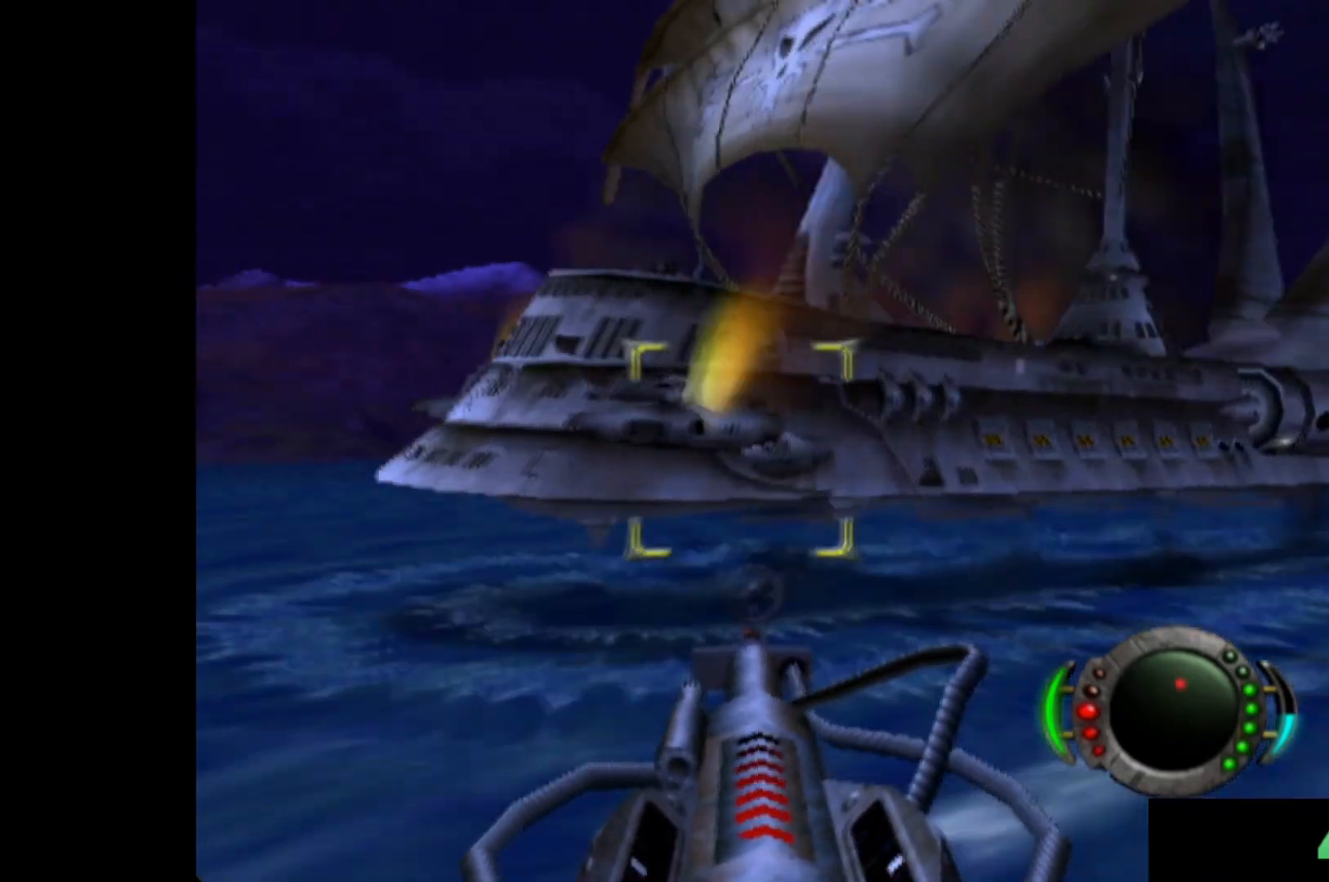
{"buttons": [], "left_stick": "left", "events": [[80, "left_stick", "left"], [220, "left_stick", "center"], [380, "left_stick", "left"]]}
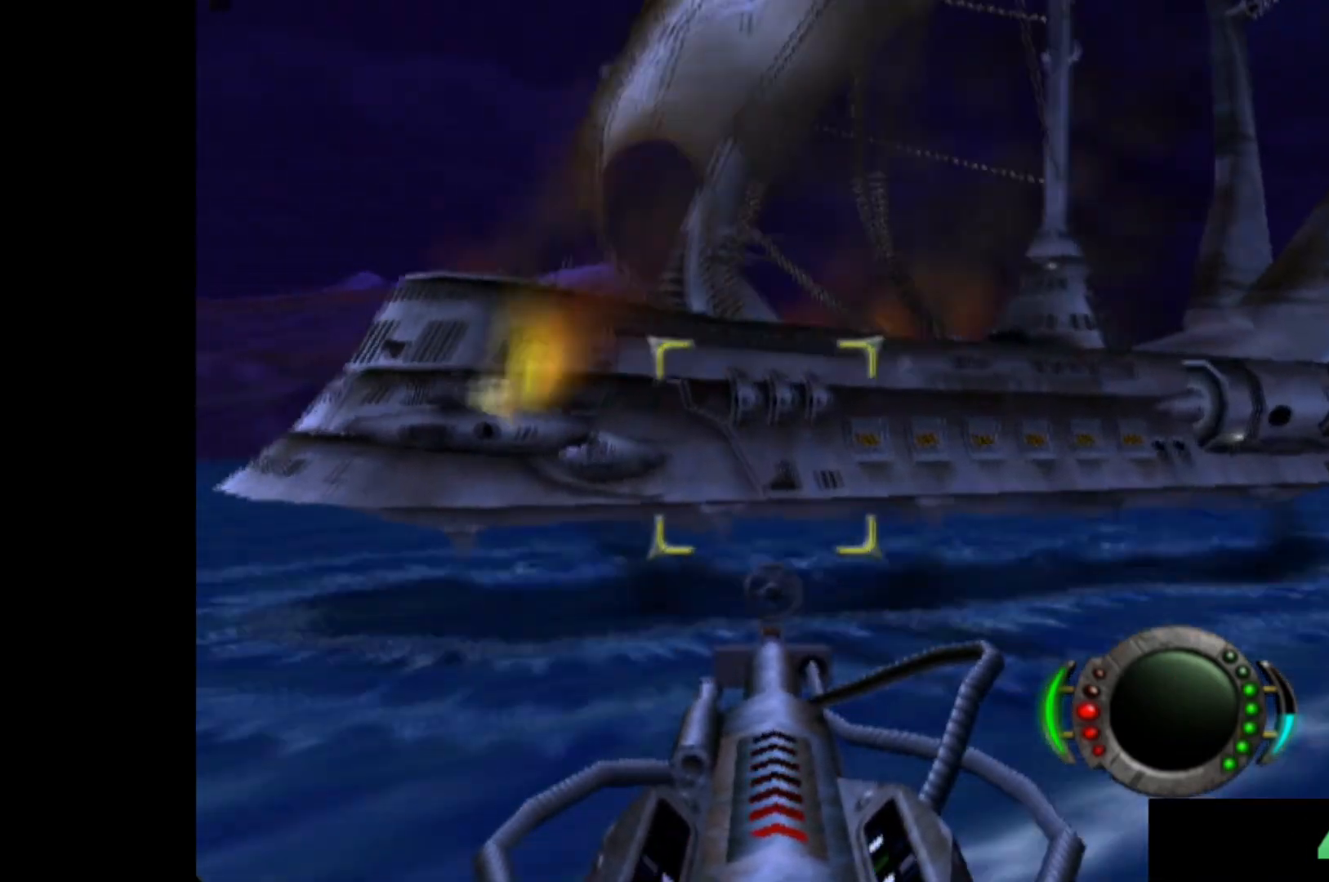
{"buttons": [], "left_stick": "down-left", "events": [[40, "left_stick", "center"], [220, "left_stick", "left"], [380, "left_stick", "center"], [500, "left_stick", "down-left"]]}
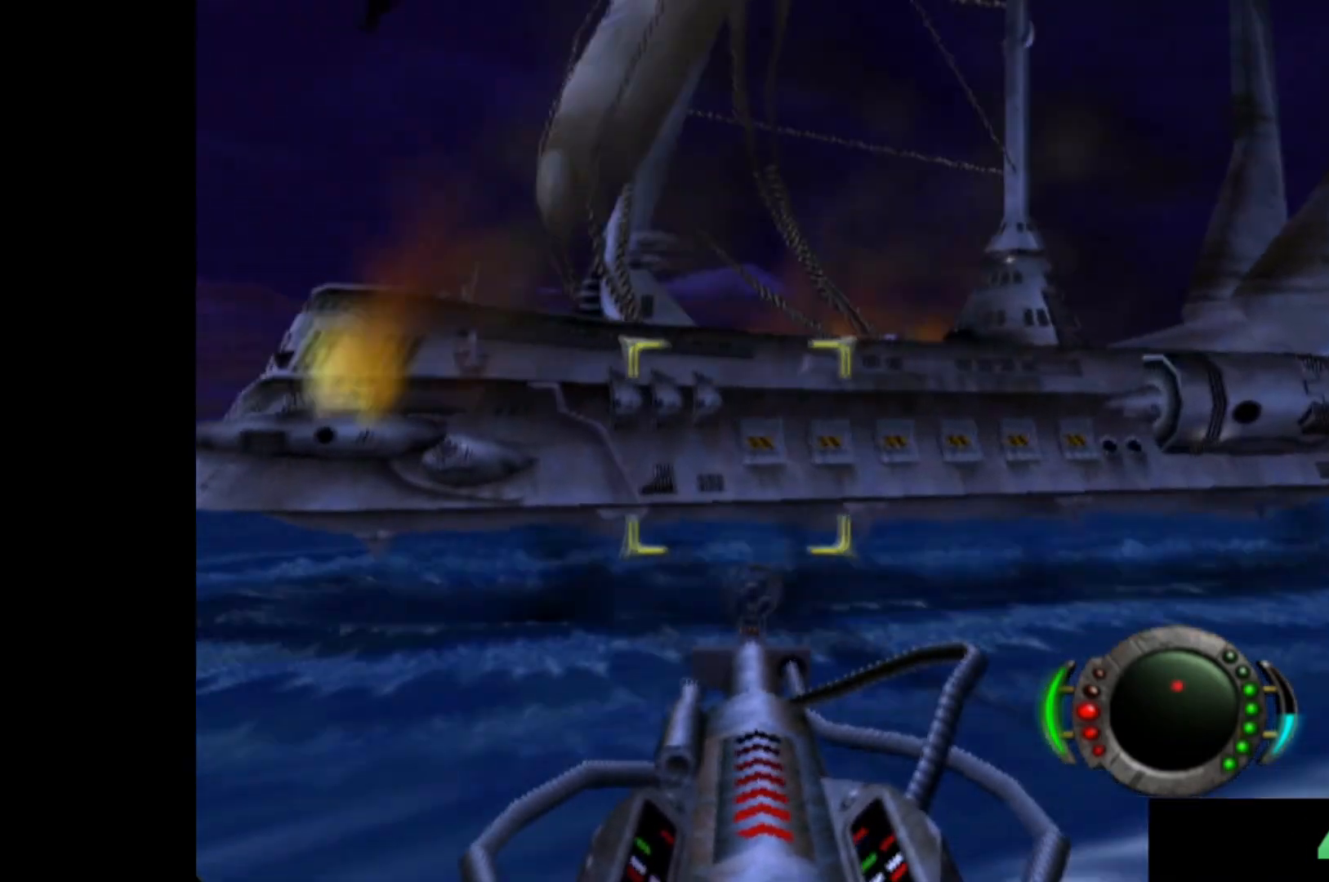
{"buttons": ["X"], "left_stick": "center", "events": [[160, "left_stick", "center"], [280, "left_stick", "left"], [320, "X", "down"], [440, "left_stick", "center"]]}
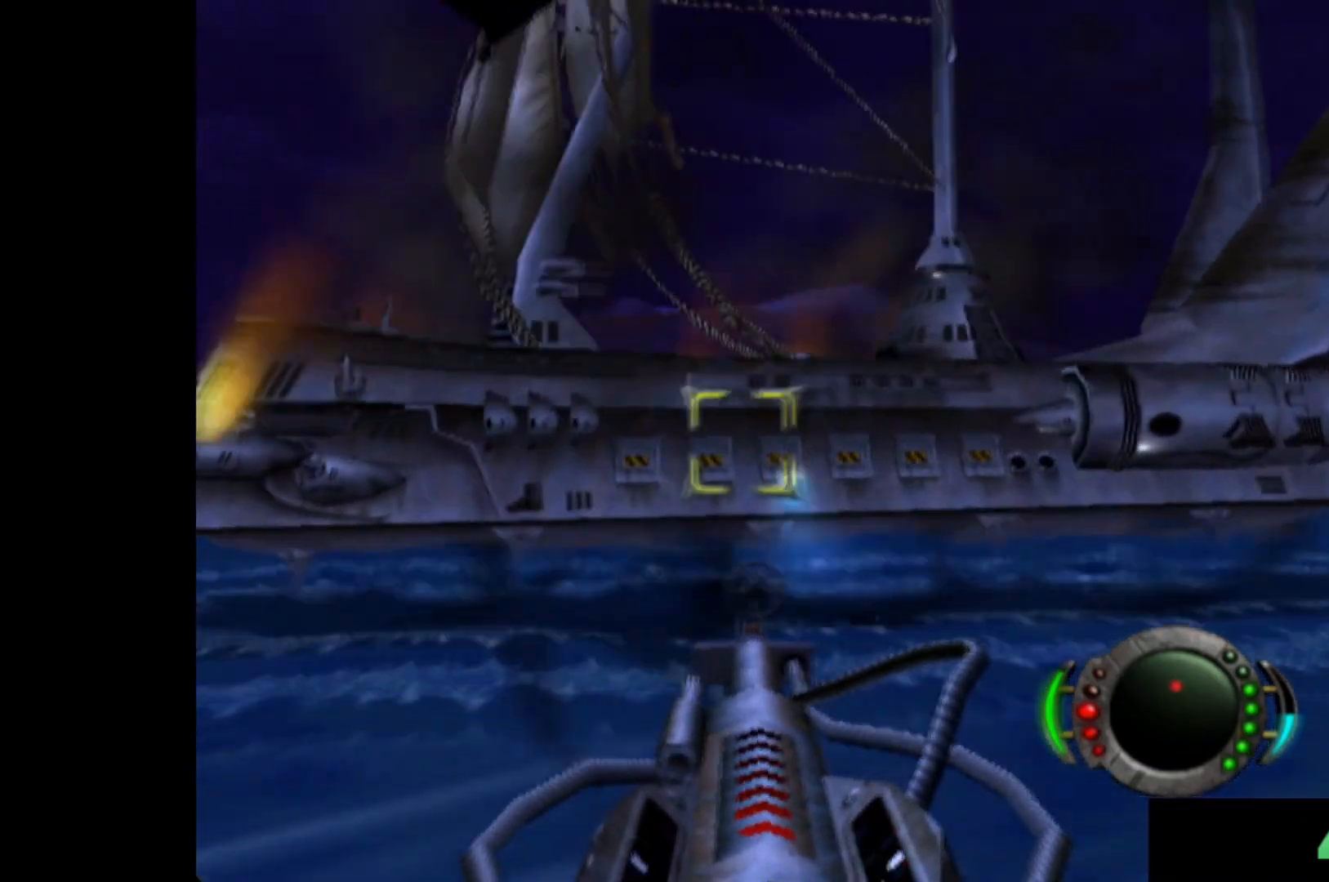
{"buttons": [], "left_stick": "left", "events": [[60, "left_stick", "left"], [200, "left_stick", "center"], [280, "X", "up"], [340, "left_stick", "left"], [400, "X", "down"], [480, "X", "up"]]}
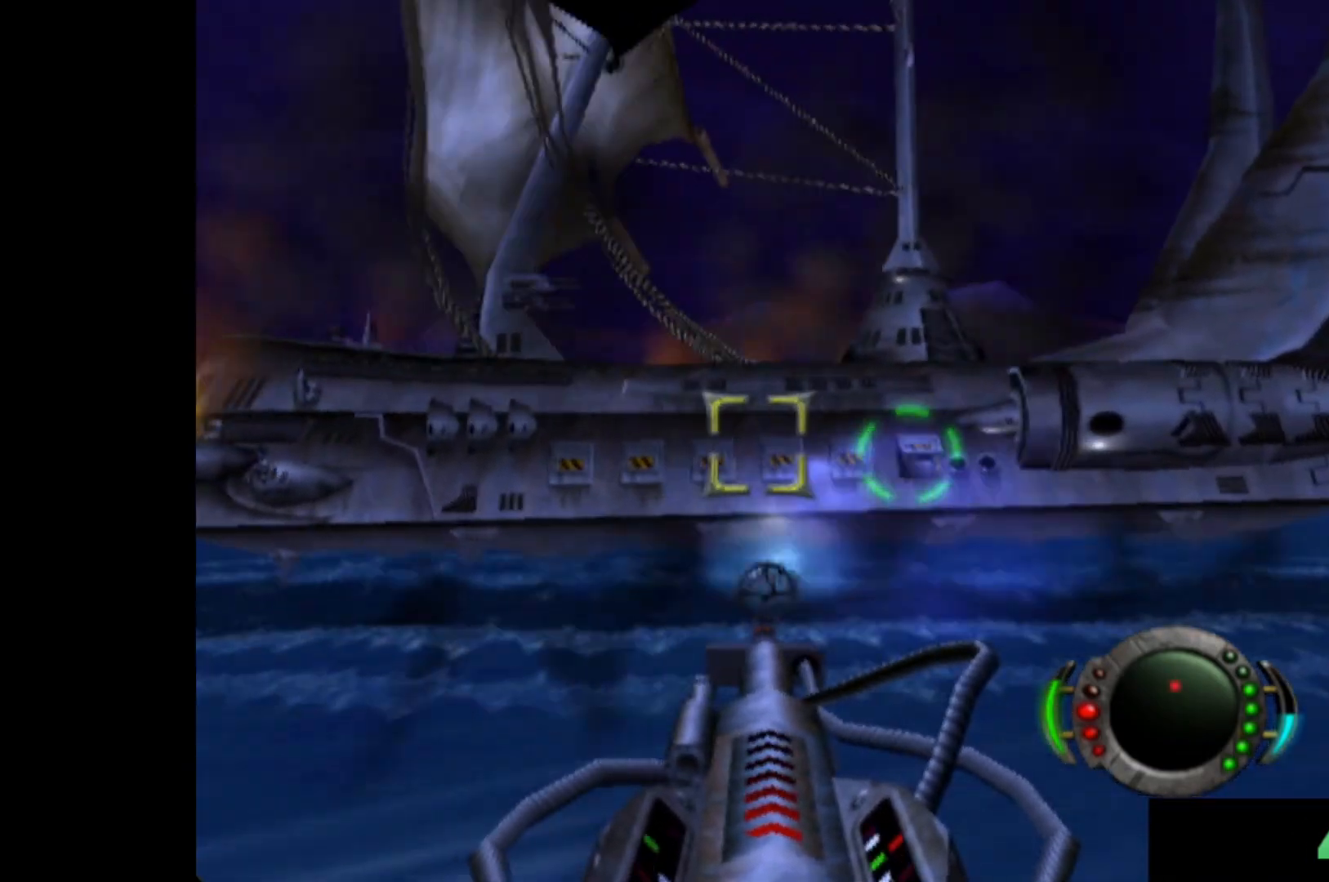
{"buttons": ["X"], "left_stick": "center", "events": [[60, "X", "down"], [100, "left_stick", "center"], [160, "left_stick", "down-right"], [300, "left_stick", "center"]]}
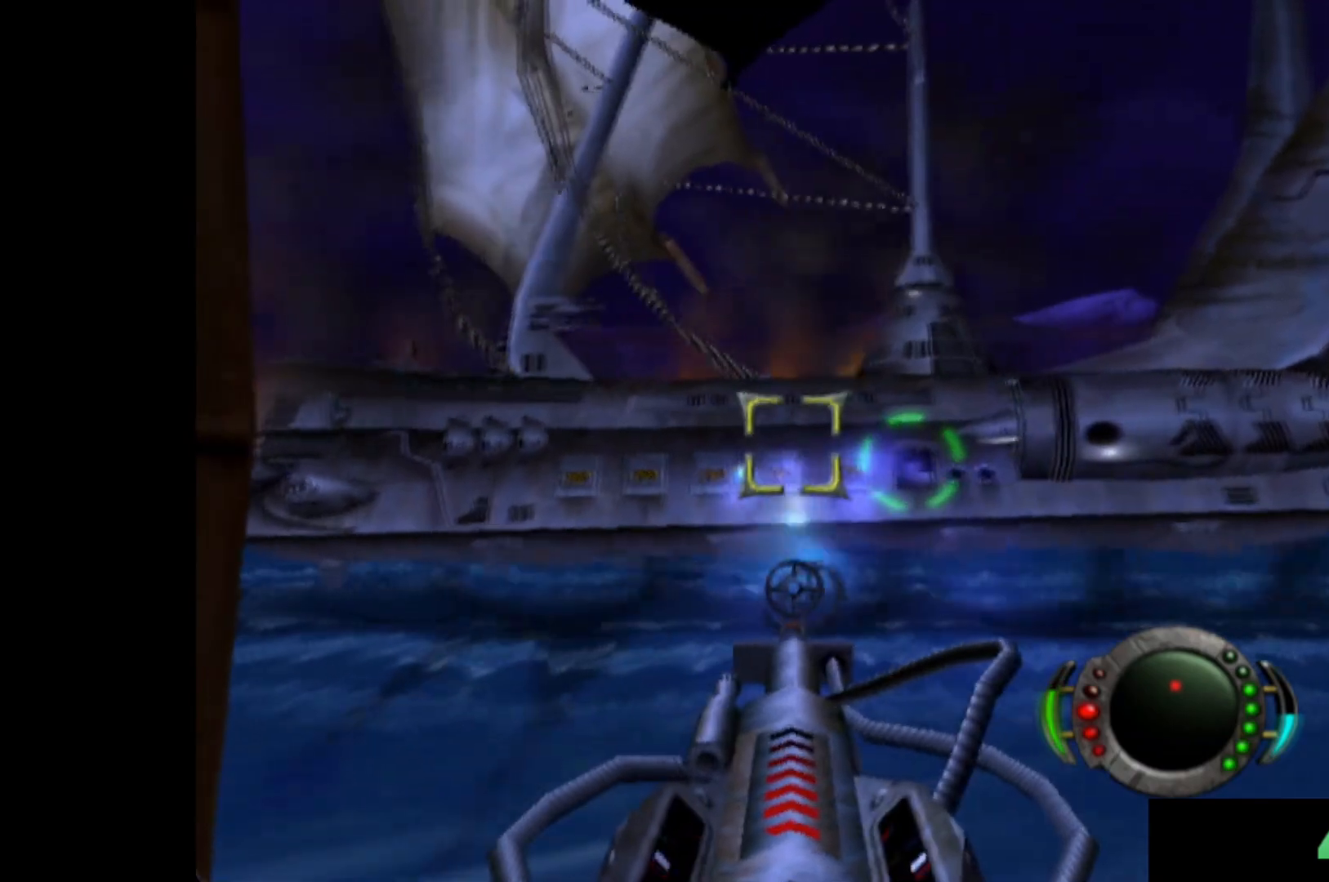
{"buttons": ["X"], "left_stick": "up-left", "events": [[20, "left_stick", "down-right"], [140, "left_stick", "center"], [420, "left_stick", "up-left"]]}
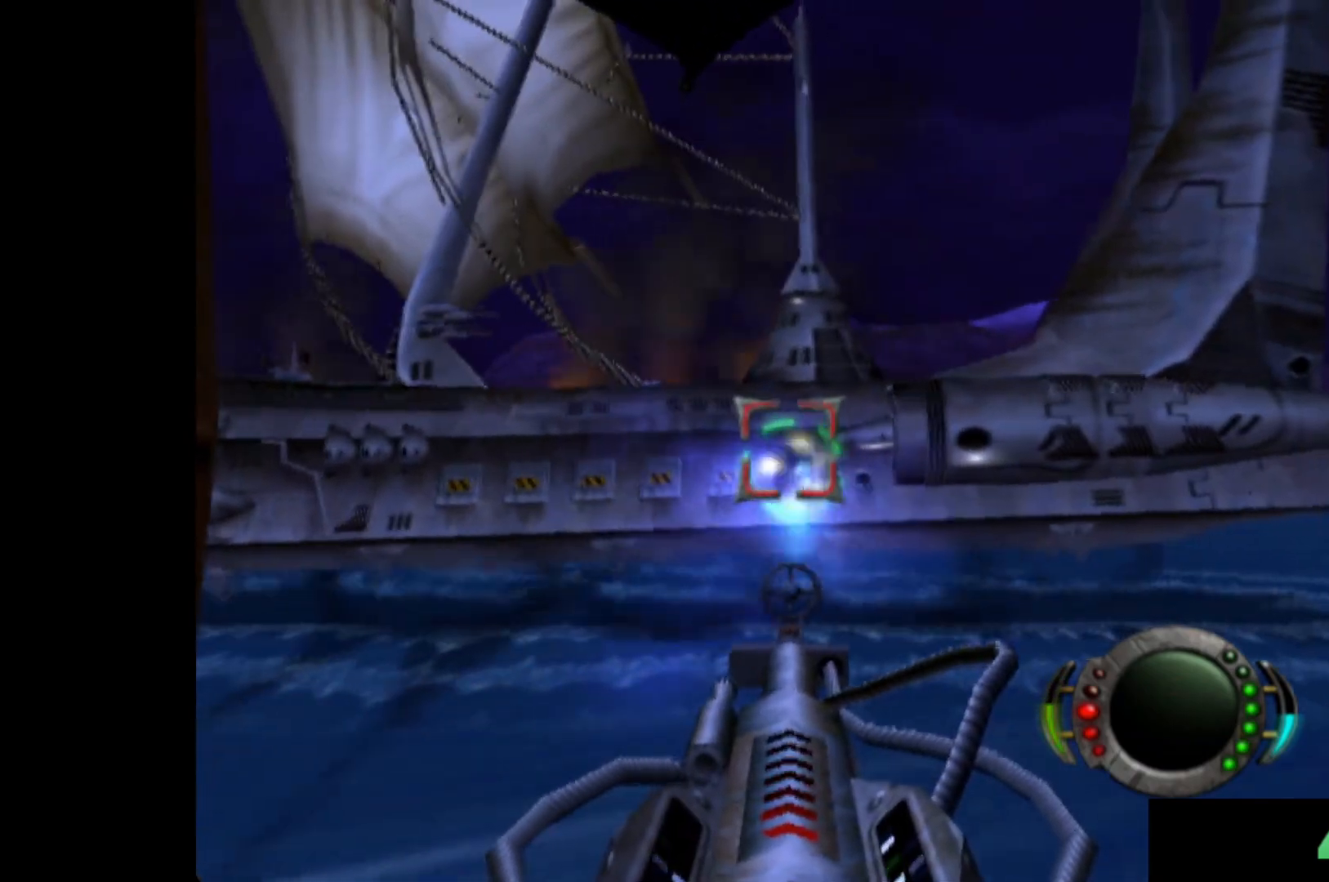
{"buttons": ["X"], "left_stick": "down-left", "events": [[20, "left_stick", "center"], [420, "left_stick", "down-left"]]}
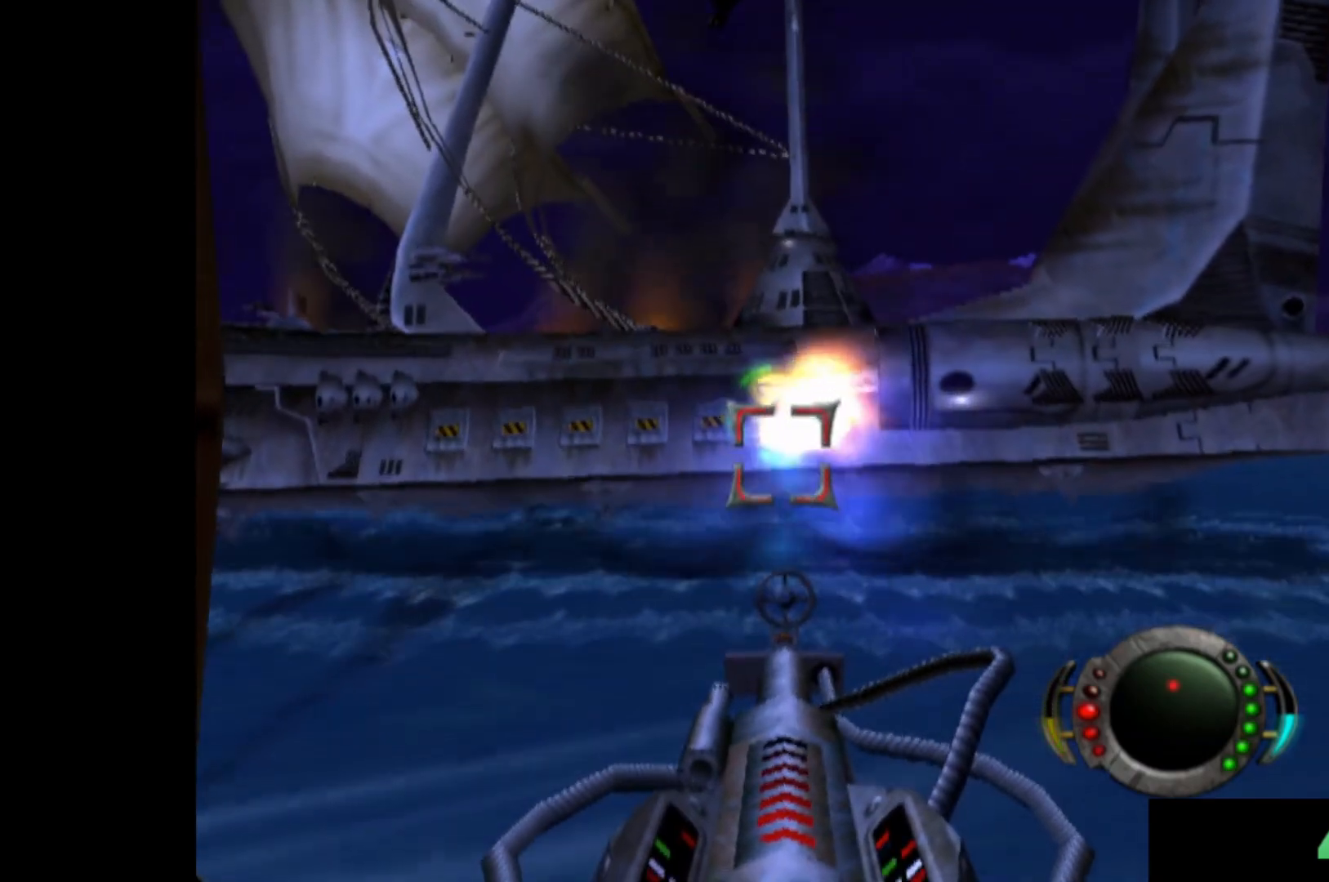
{"buttons": ["X"], "left_stick": "left", "events": [[60, "left_stick", "center"], [440, "left_stick", "left"]]}
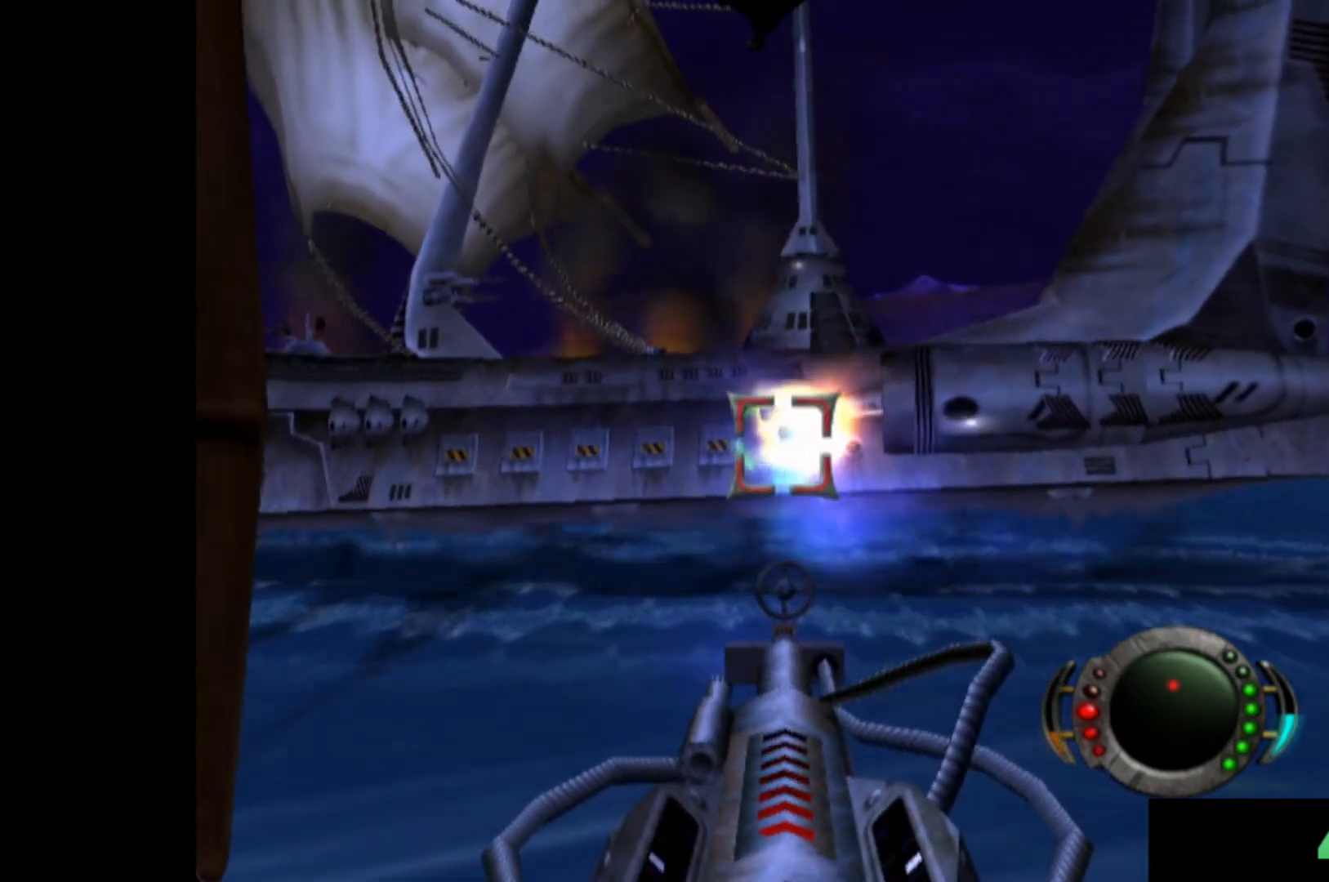
{"buttons": ["X"], "left_stick": "center", "events": [[60, "left_stick", "center"]]}
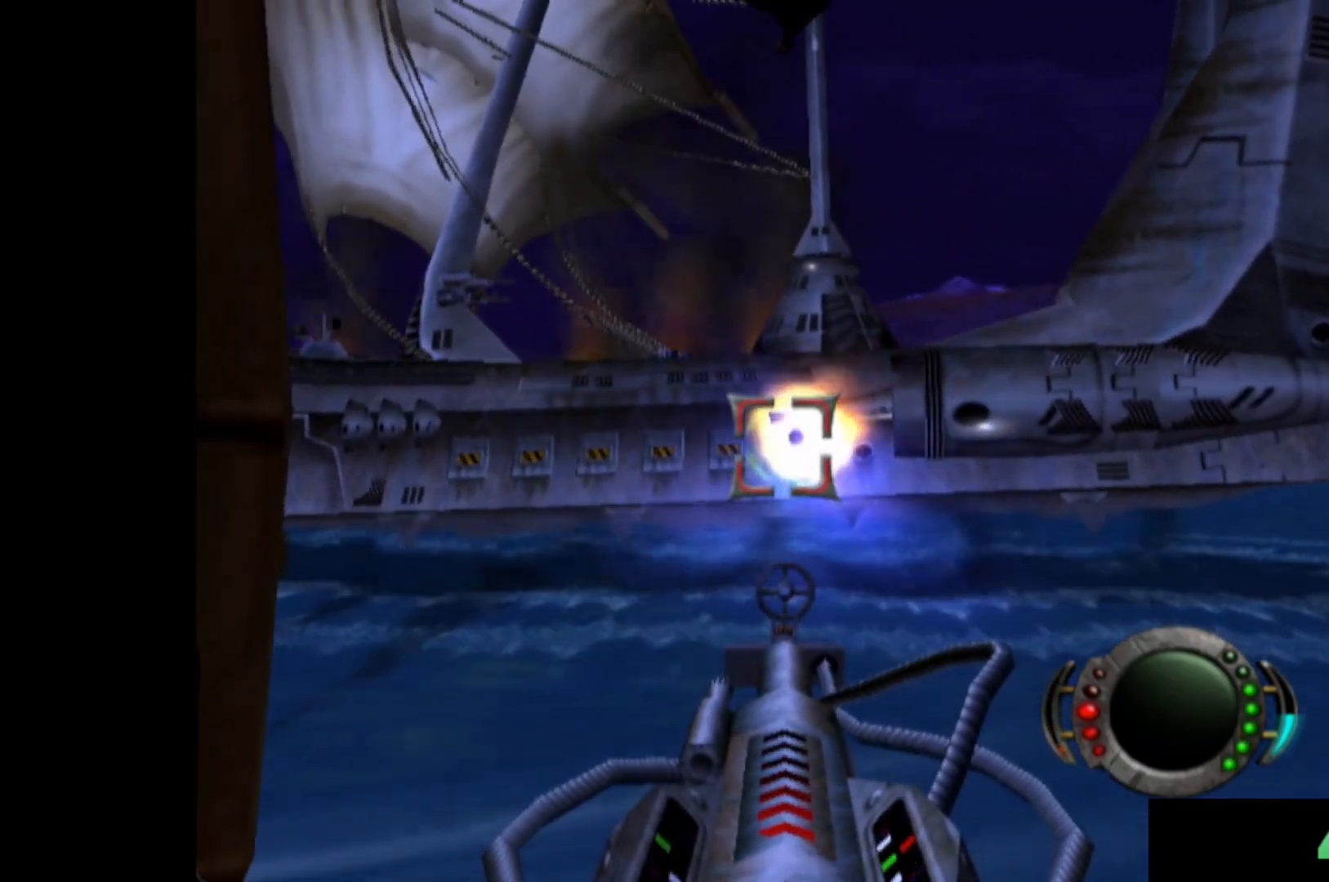
{"buttons": [], "left_stick": "center", "events": [[300, "X", "up"], [360, "X", "down"], [460, "X", "up"]]}
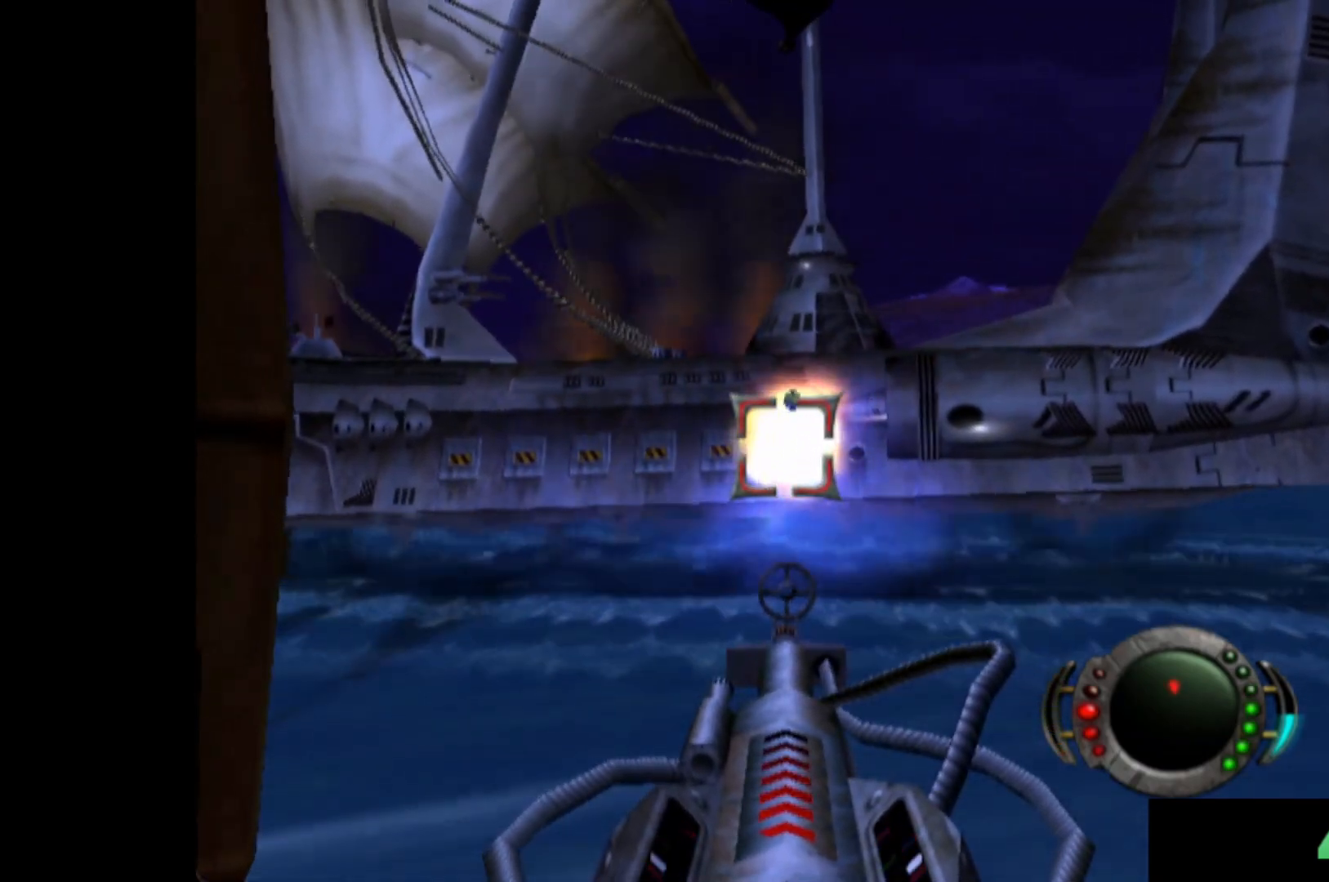
{"buttons": [], "left_stick": "center", "events": [[40, "X", "down"], [40, "left_stick", "left"], [140, "X", "up"], [140, "left_stick", "center"], [200, "X", "down"], [300, "X", "up"], [360, "X", "down"], [360, "left_stick", "right"], [440, "X", "up"], [460, "left_stick", "center"]]}
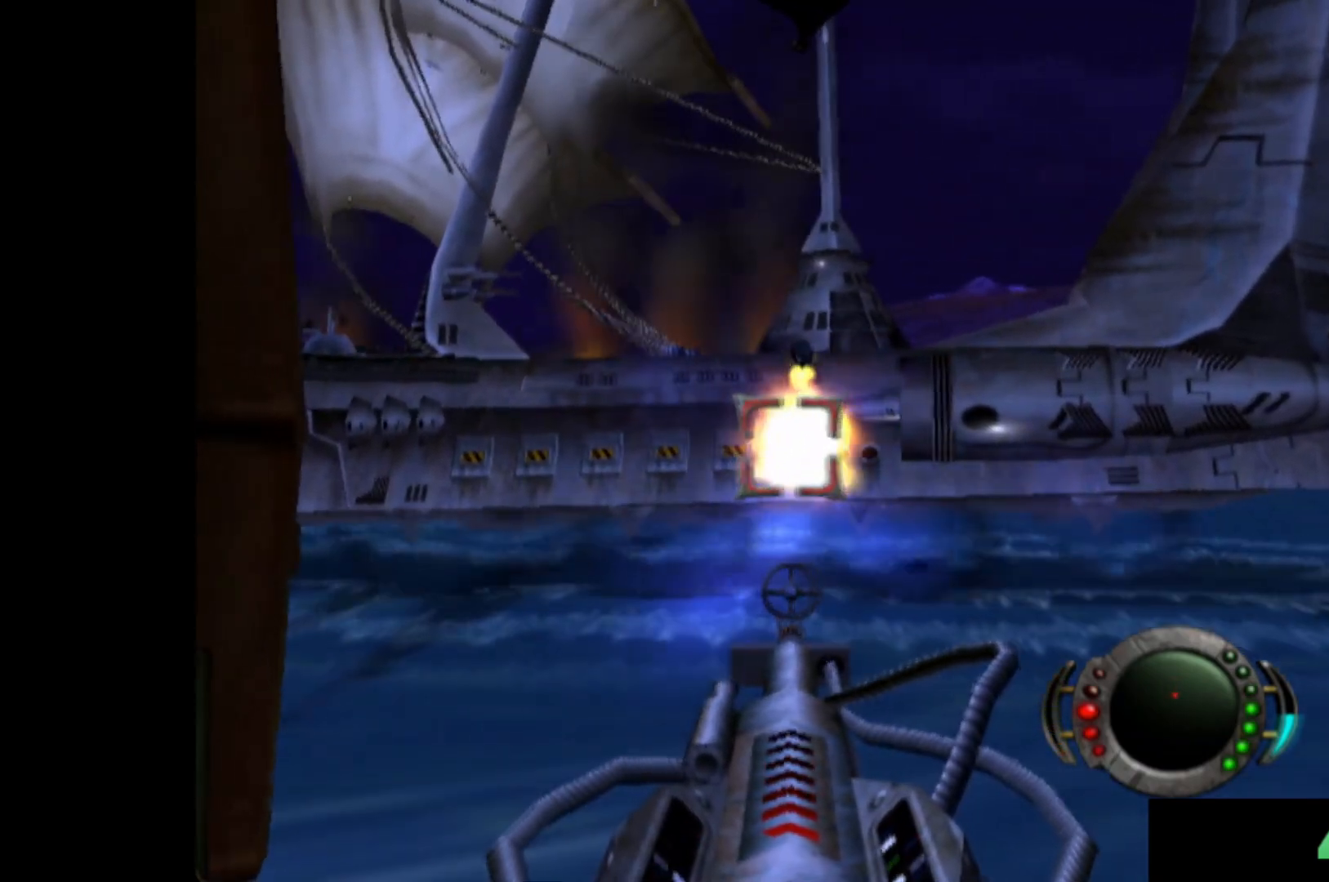
{"buttons": [], "left_stick": "center", "events": [[40, "X", "down"], [120, "X", "up"], [200, "X", "down"], [280, "X", "up"], [340, "X", "down"], [440, "X", "up"]]}